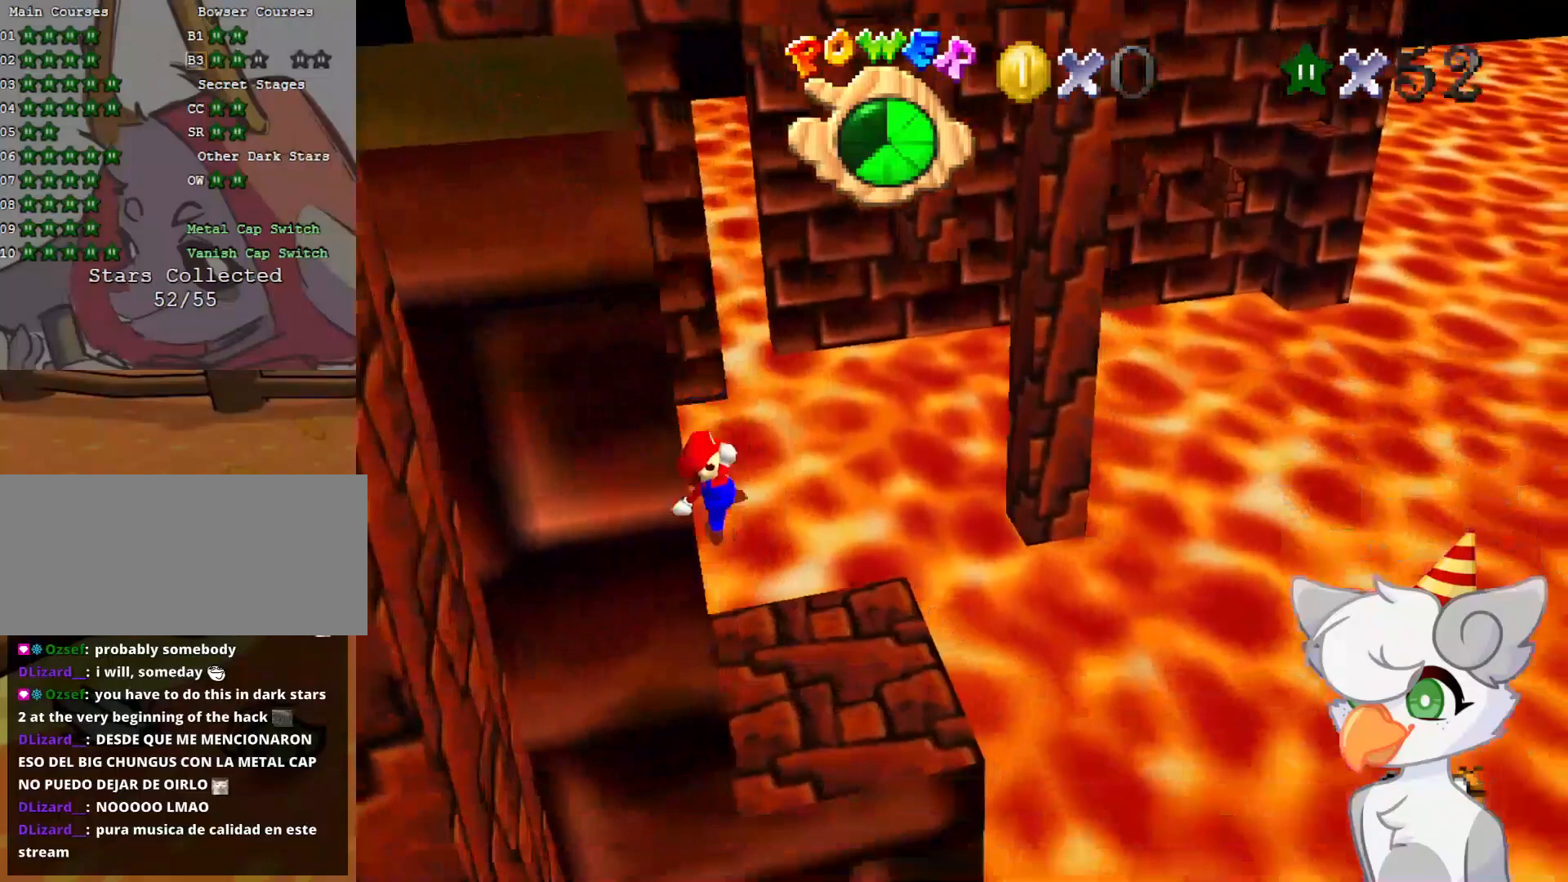
Gameplay with a controller (Nintendo layout); each line is a JSON object with the inputs held at the frame after it. "events" lists button and stick changes between this image and that frame as [ms after this image, input, new state], when the widget could be followed in between. Not read: L3 R3.
{"buttons": [], "left_stick": "up-left", "events": [[166, "B", "down"], [416, "B", "up"]]}
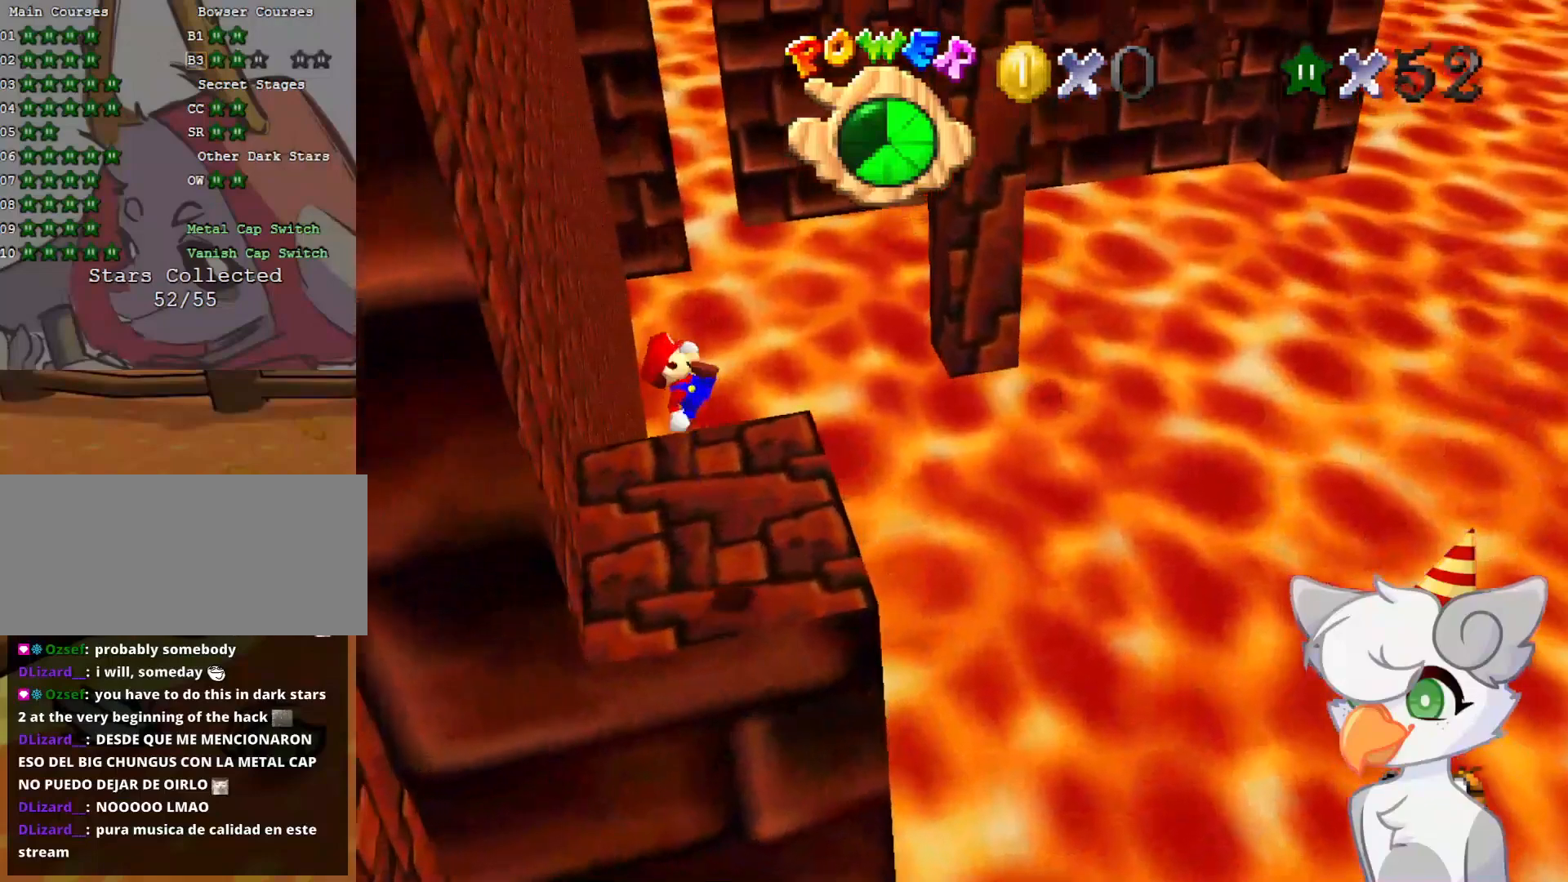
{"buttons": [], "left_stick": "center", "events": [[125, "C_LEFT", "down"], [187, "C_DOWN", "down"], [250, "left_stick", "center"], [271, "C_DOWN", "up"], [312, "C_LEFT", "up"]]}
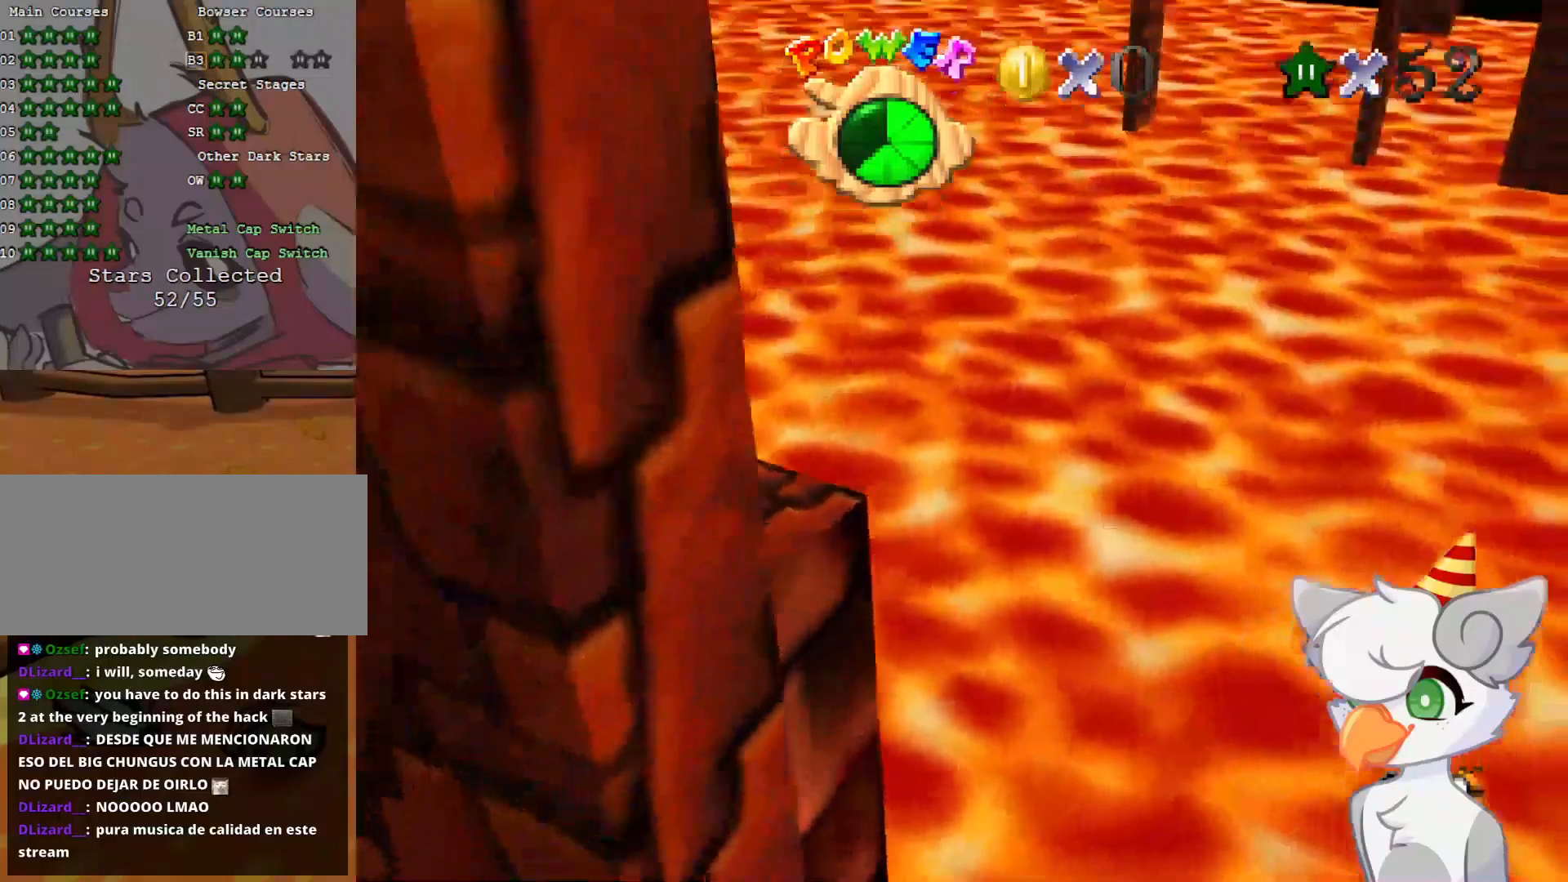
{"buttons": ["DPAD_LEFT"], "left_stick": "center", "events": [[333, "DPAD_LEFT", "down"]]}
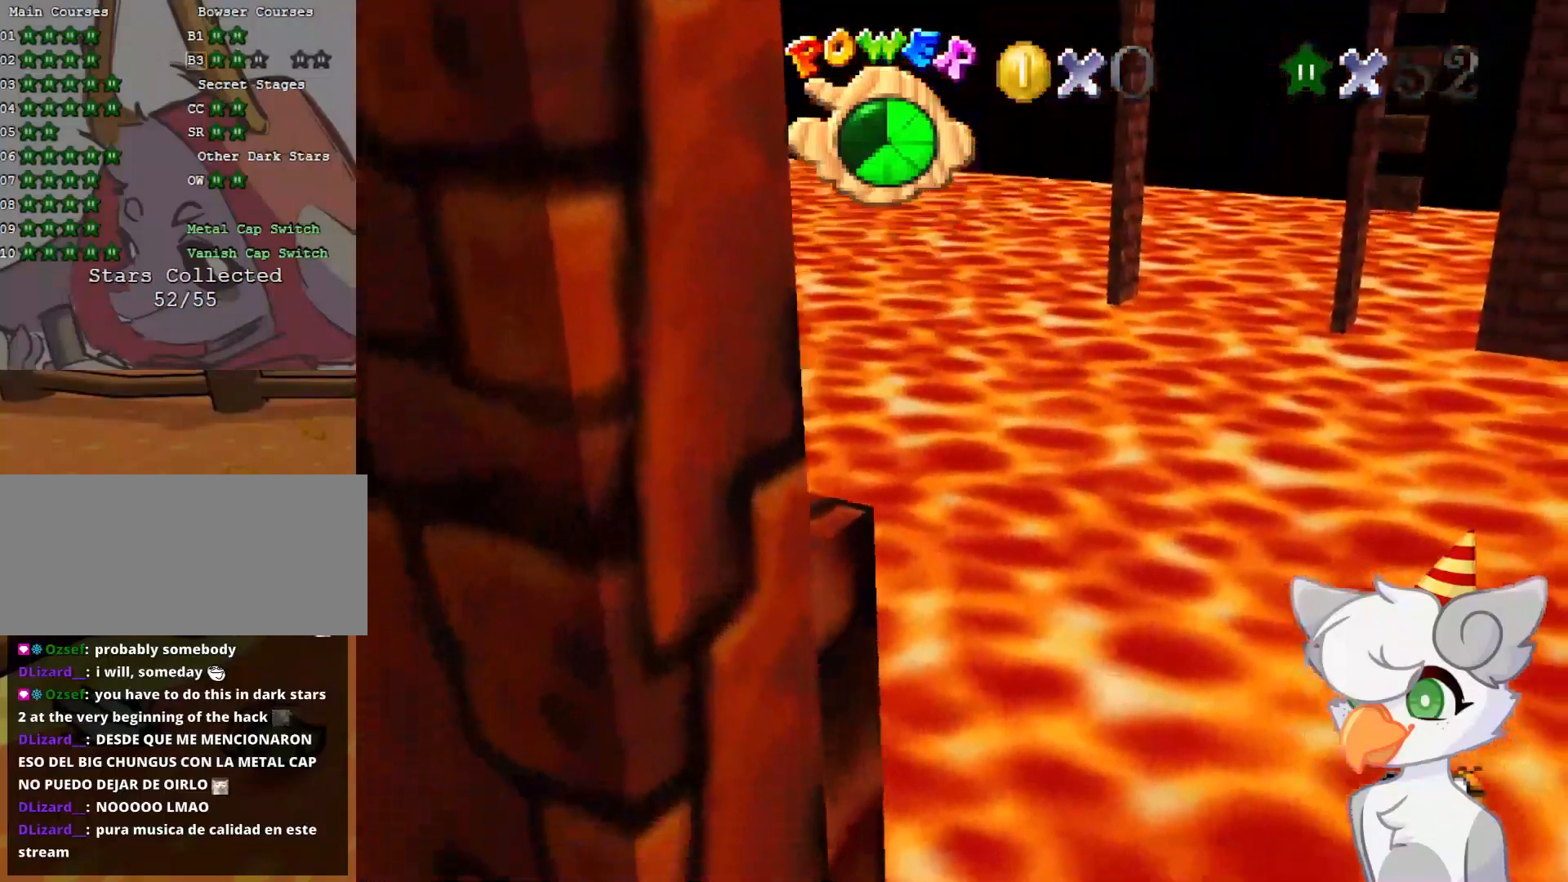
{"buttons": [], "left_stick": "up", "events": [[229, "DPAD_LEFT", "up"], [500, "left_stick", "up"]]}
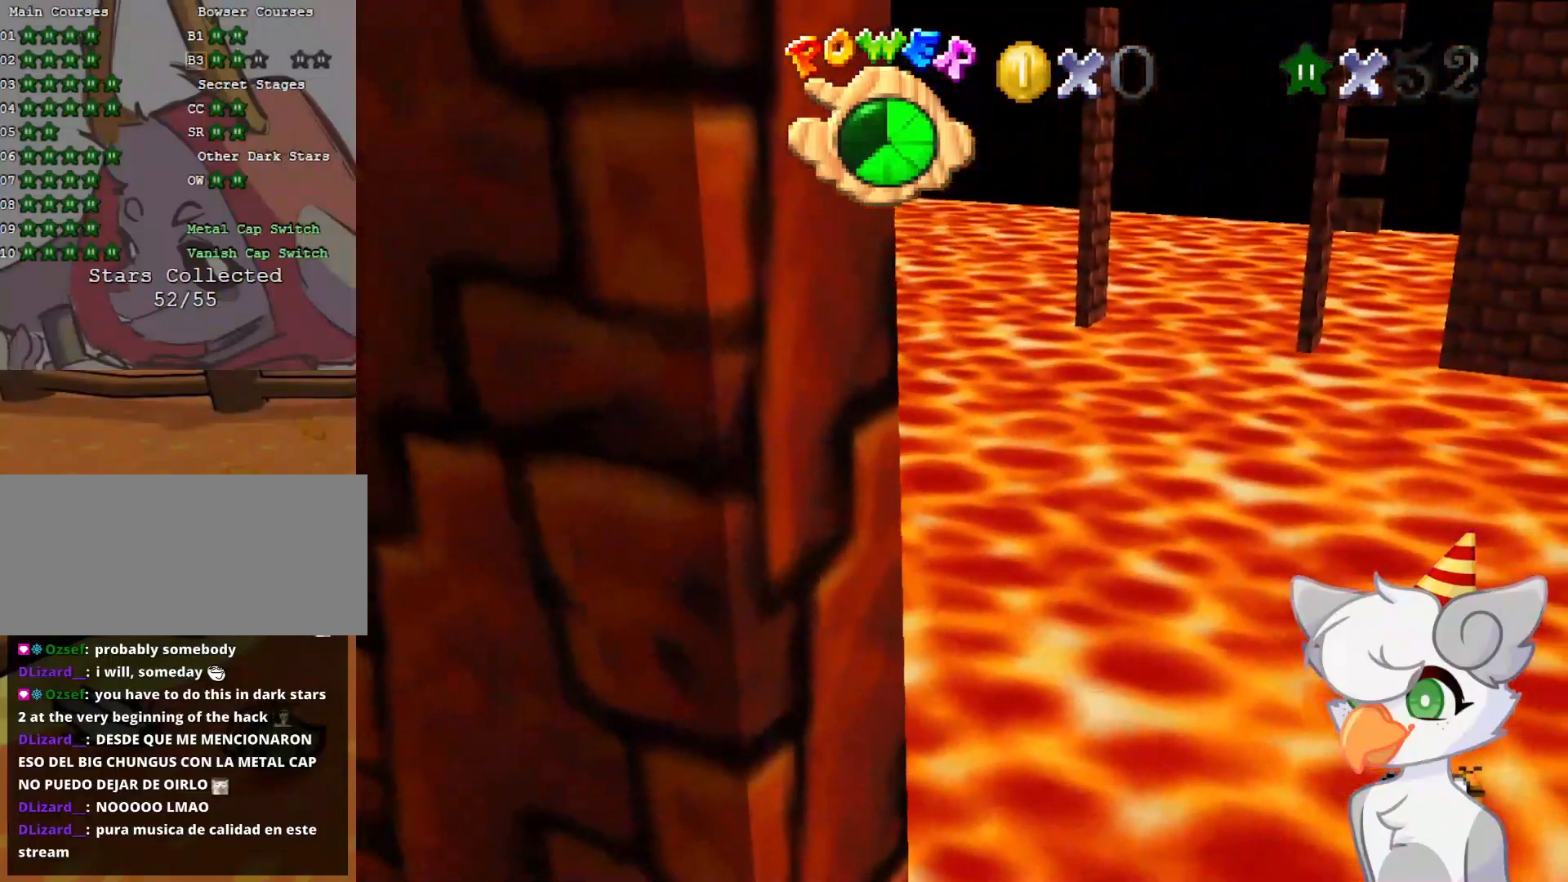
{"buttons": [], "left_stick": "center", "events": [[83, "left_stick", "center"], [354, "C_RIGHT", "down"], [479, "C_RIGHT", "up"]]}
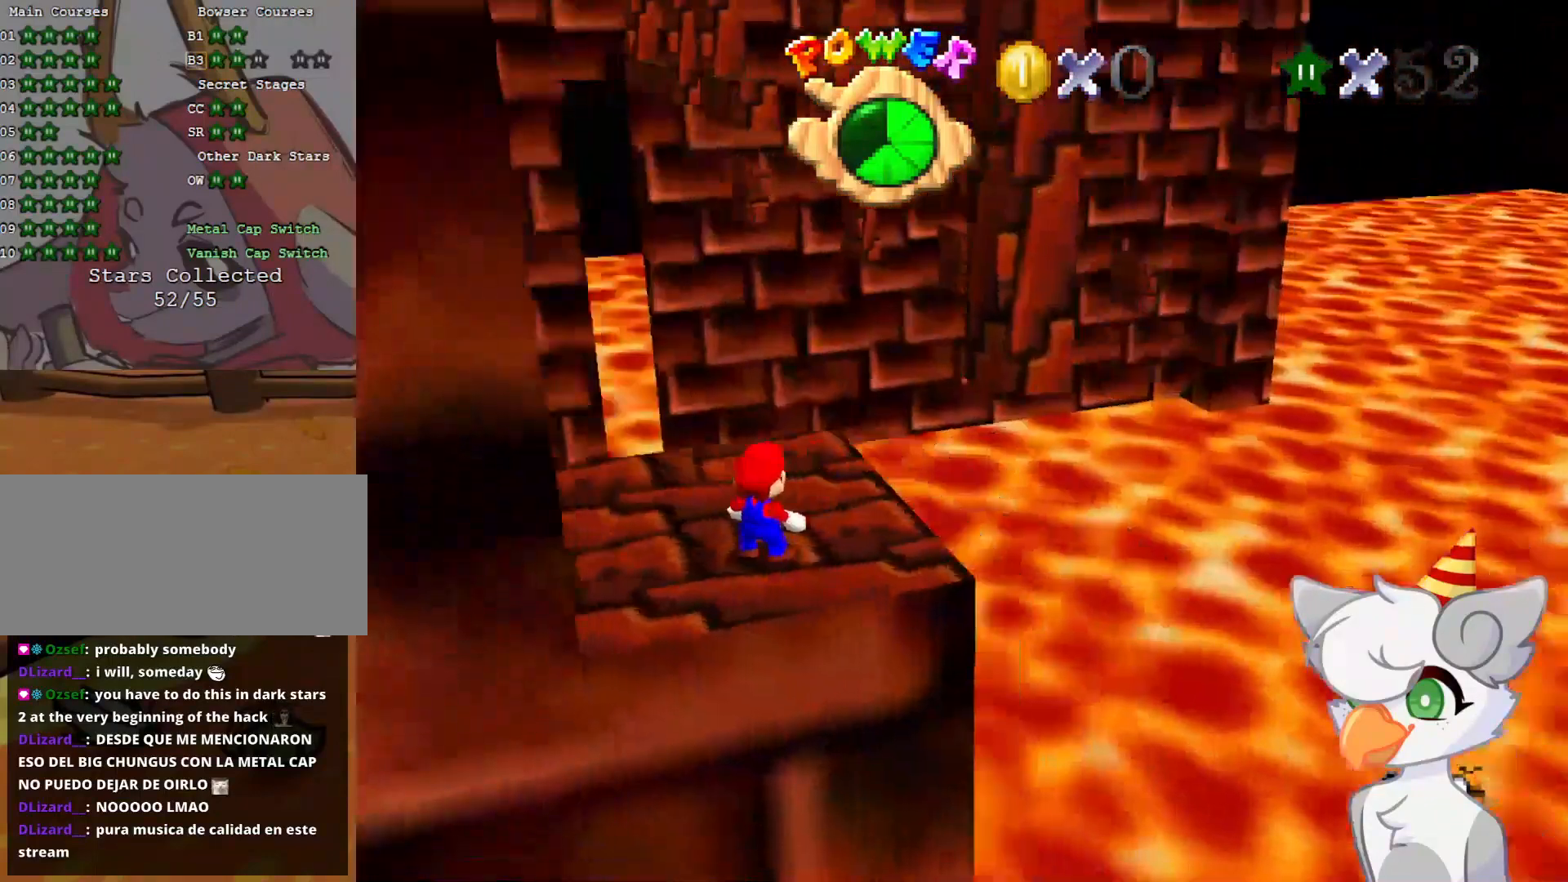
{"buttons": [], "left_stick": "center", "events": [[250, "DPAD_DOWN", "down"], [375, "DPAD_DOWN", "up"]]}
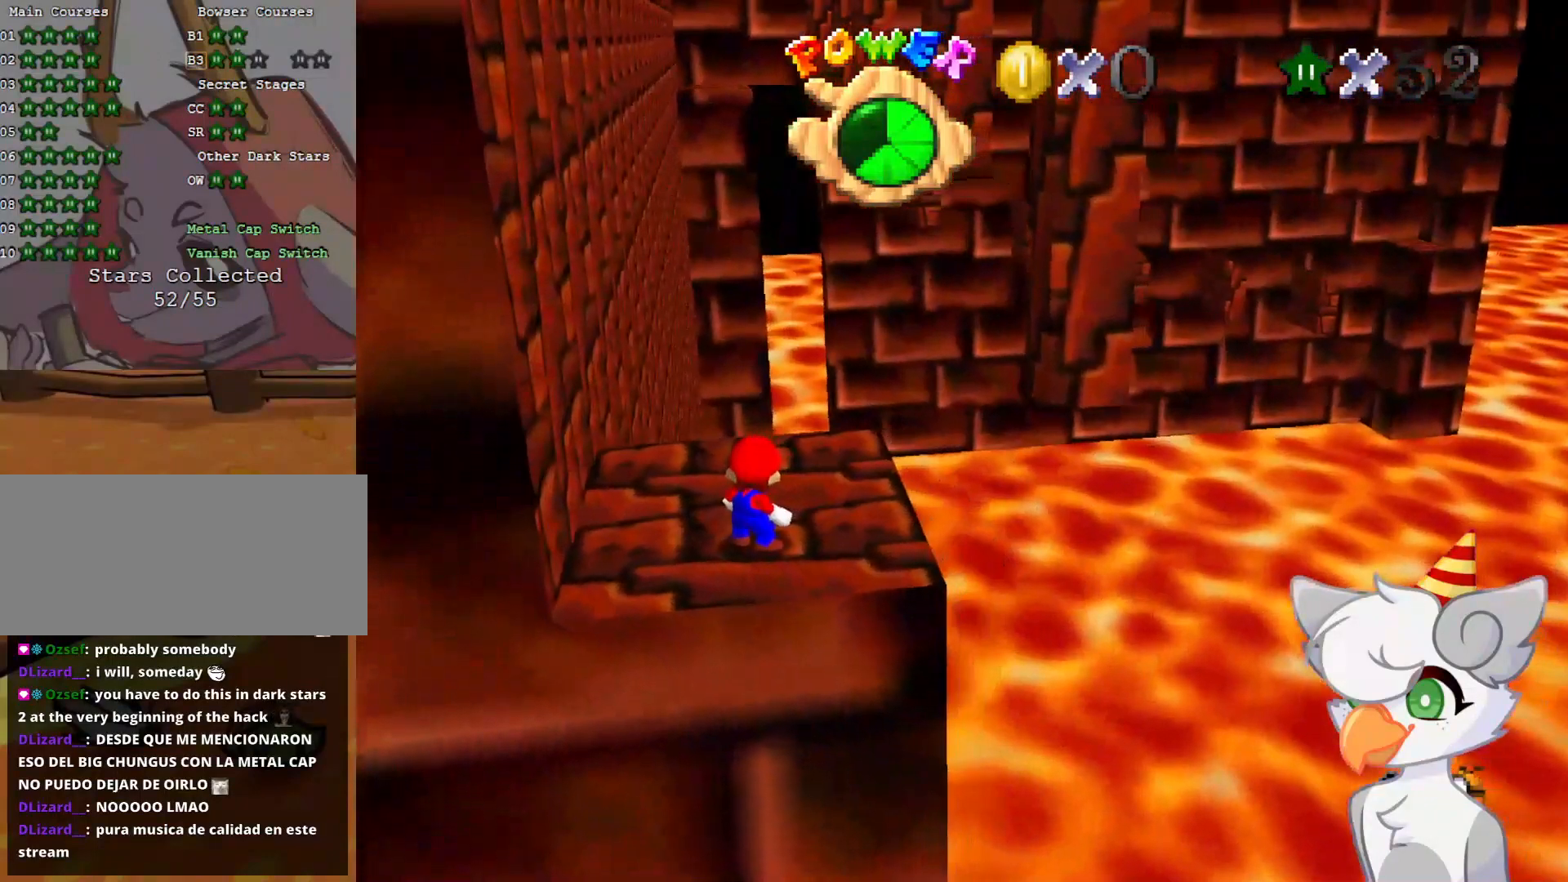
{"buttons": ["A"], "left_stick": "center", "events": [[396, "A", "down"]]}
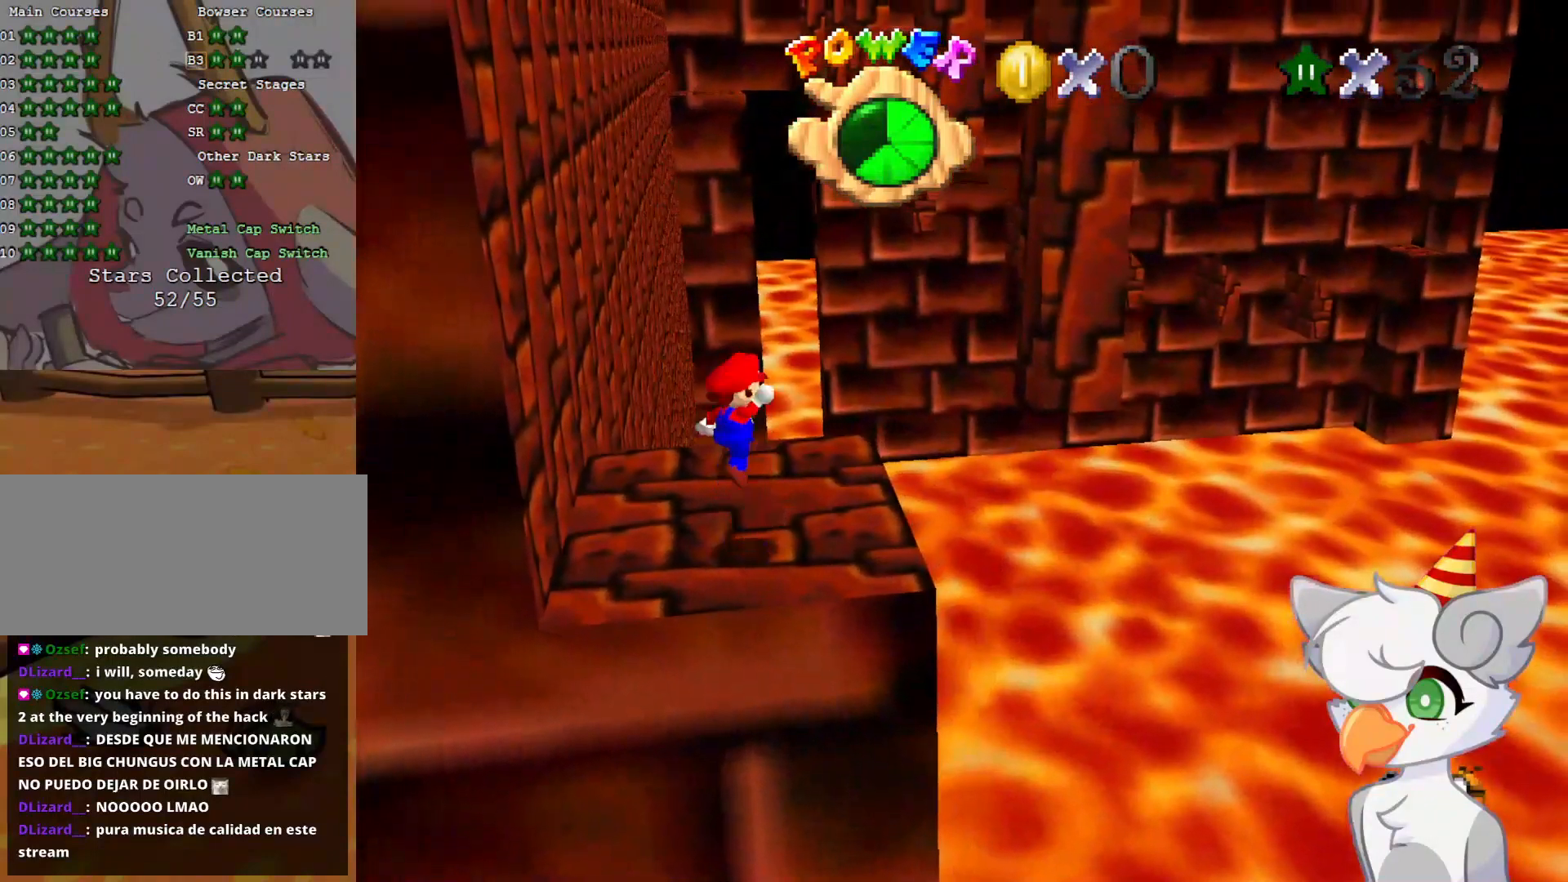
{"buttons": [], "left_stick": "up-right", "events": [[41, "B", "down"], [104, "left_stick", "up"], [166, "A", "up"], [166, "B", "up"], [271, "left_stick", "up-right"]]}
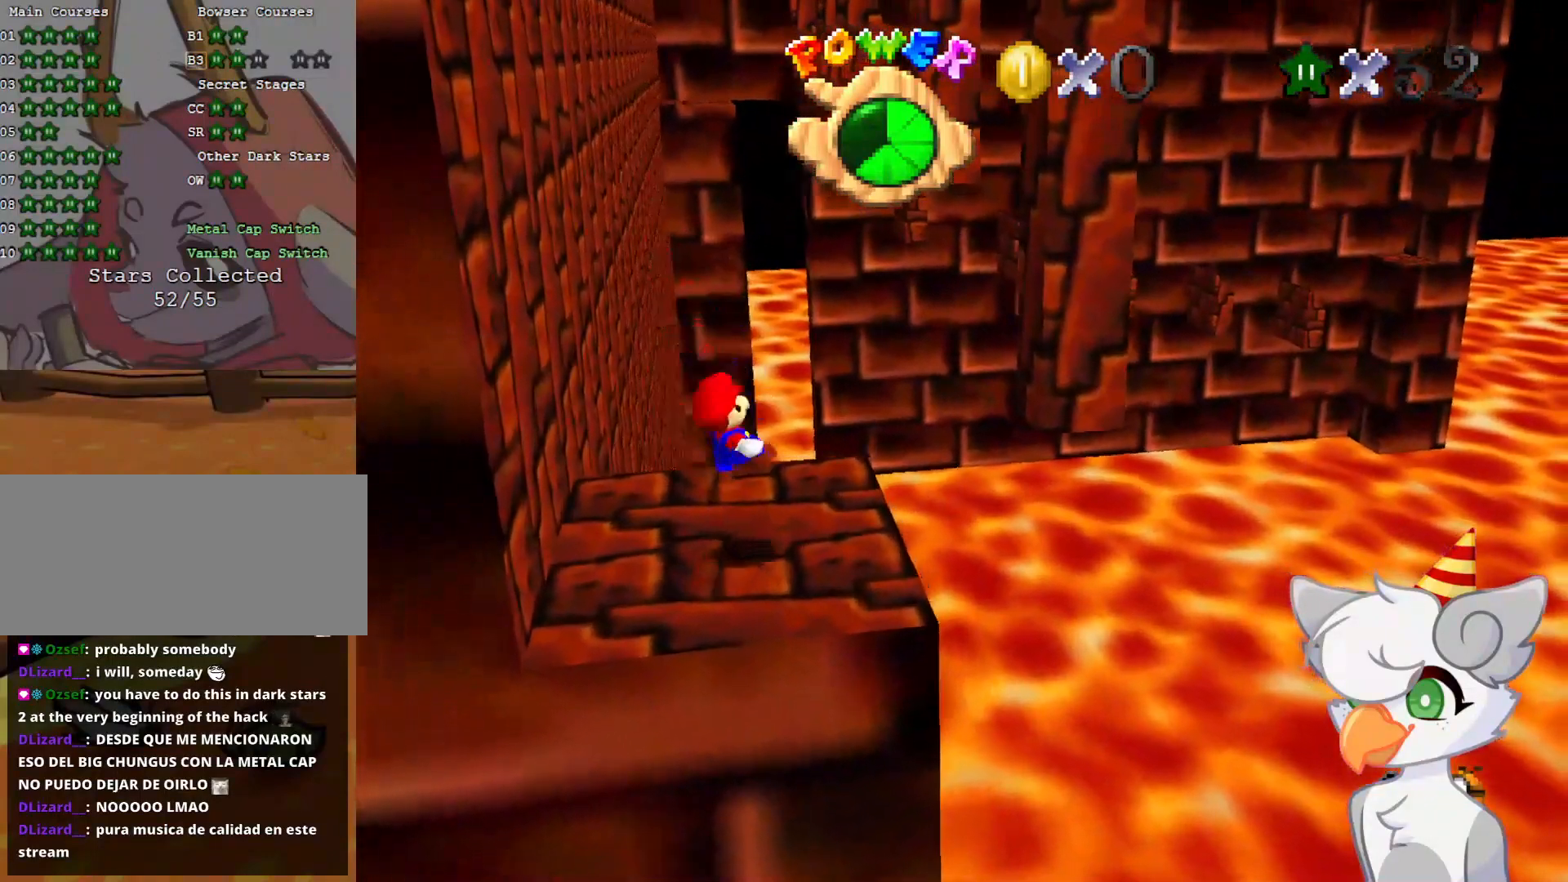
{"buttons": ["A"], "left_stick": "up-right", "events": [[104, "A", "down"]]}
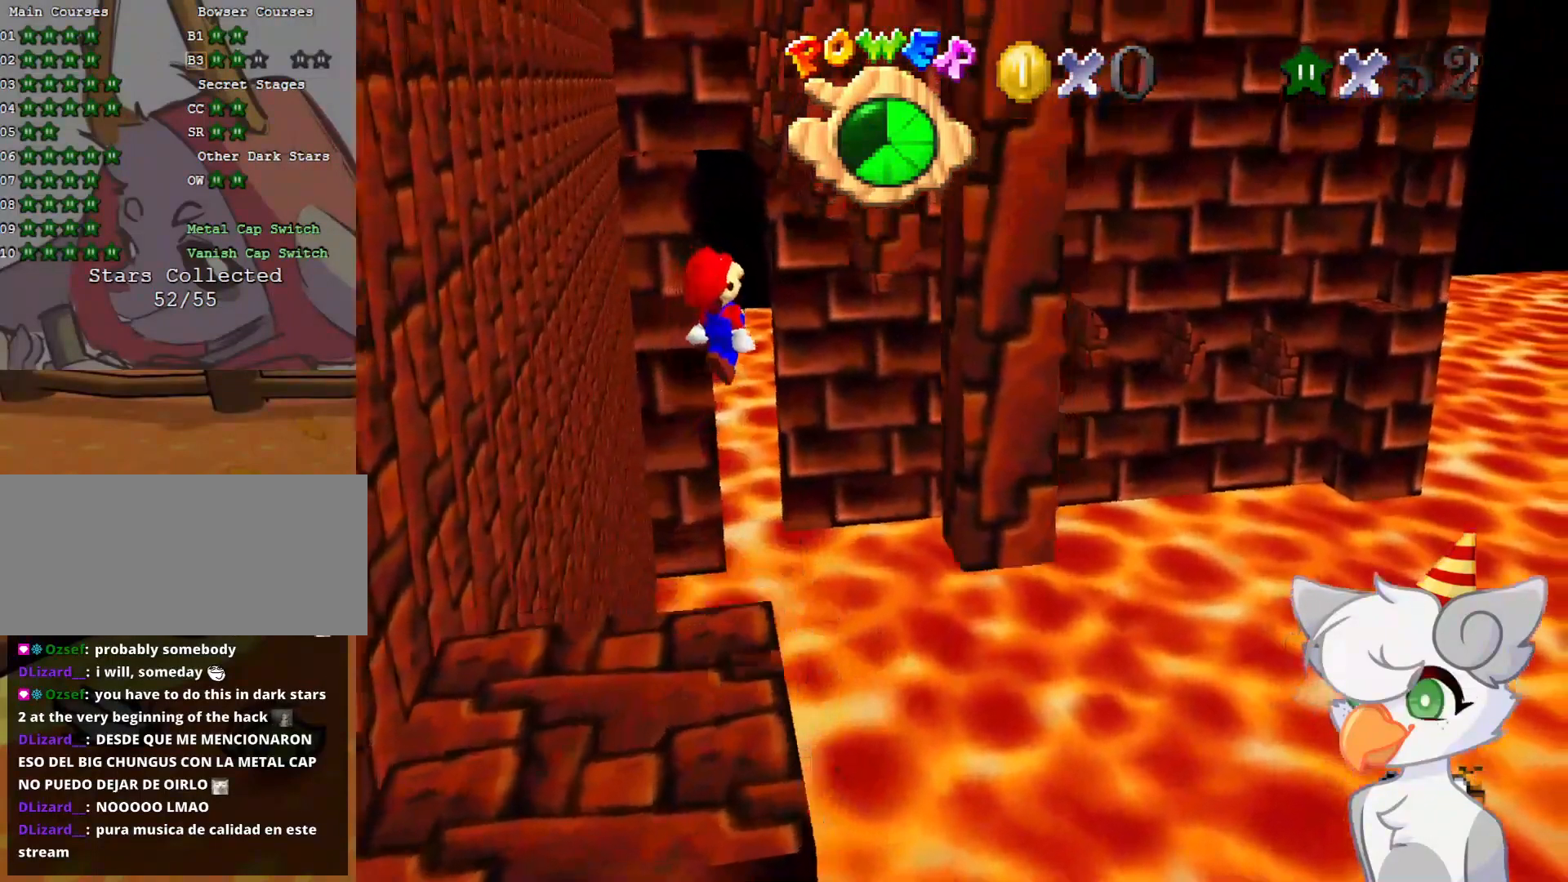
{"buttons": ["A"], "left_stick": "up-right", "events": [[375, "A", "up"], [500, "A", "down"]]}
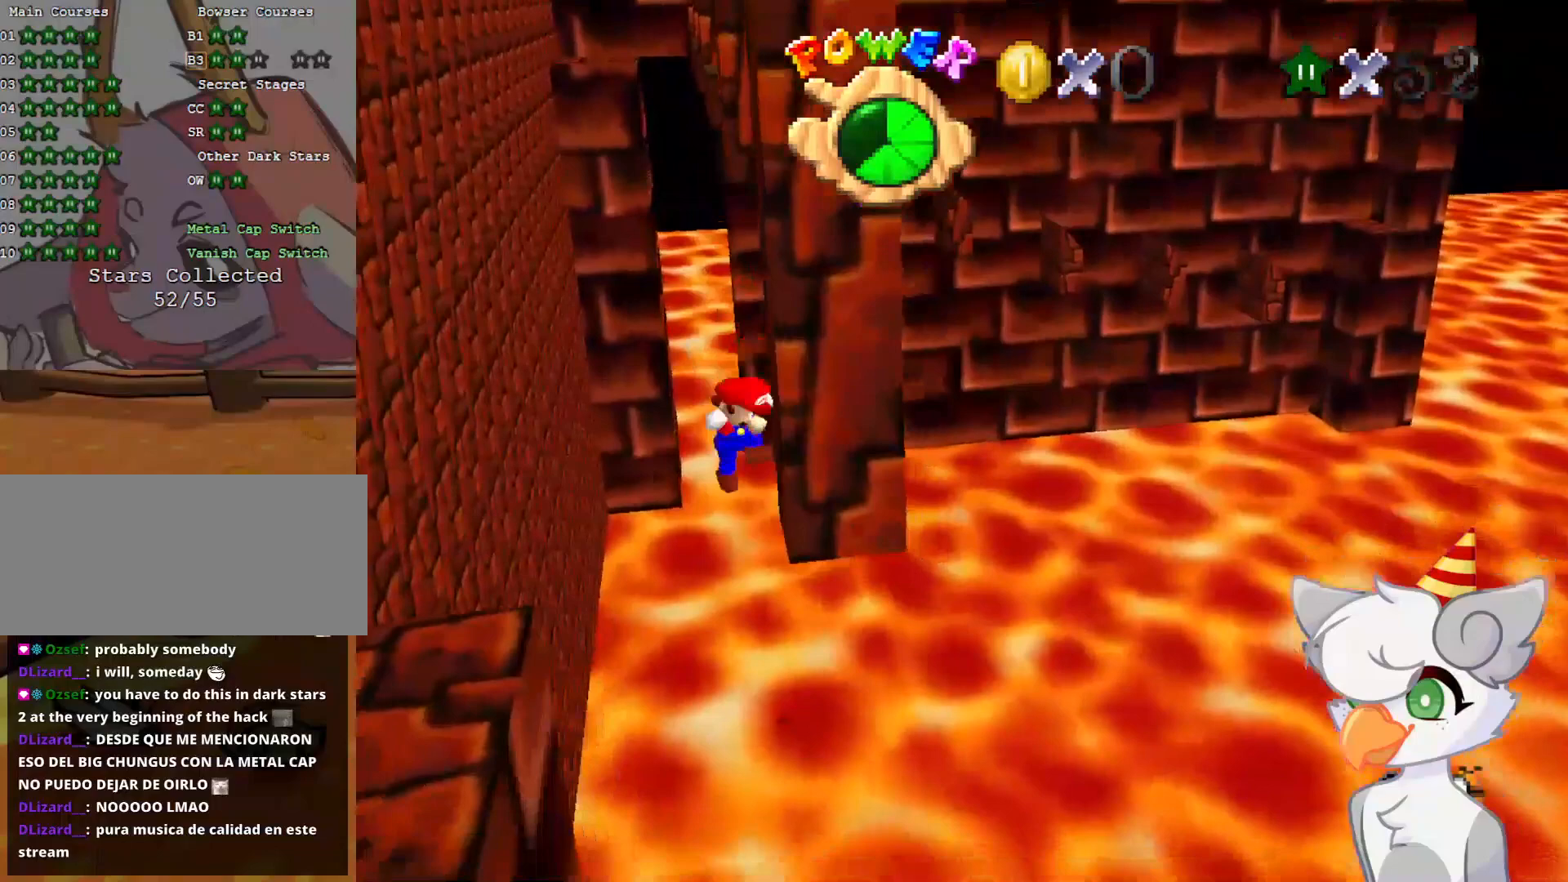
{"buttons": ["A"], "left_stick": "up", "events": [[41, "left_stick", "up-left"], [250, "left_stick", "up"]]}
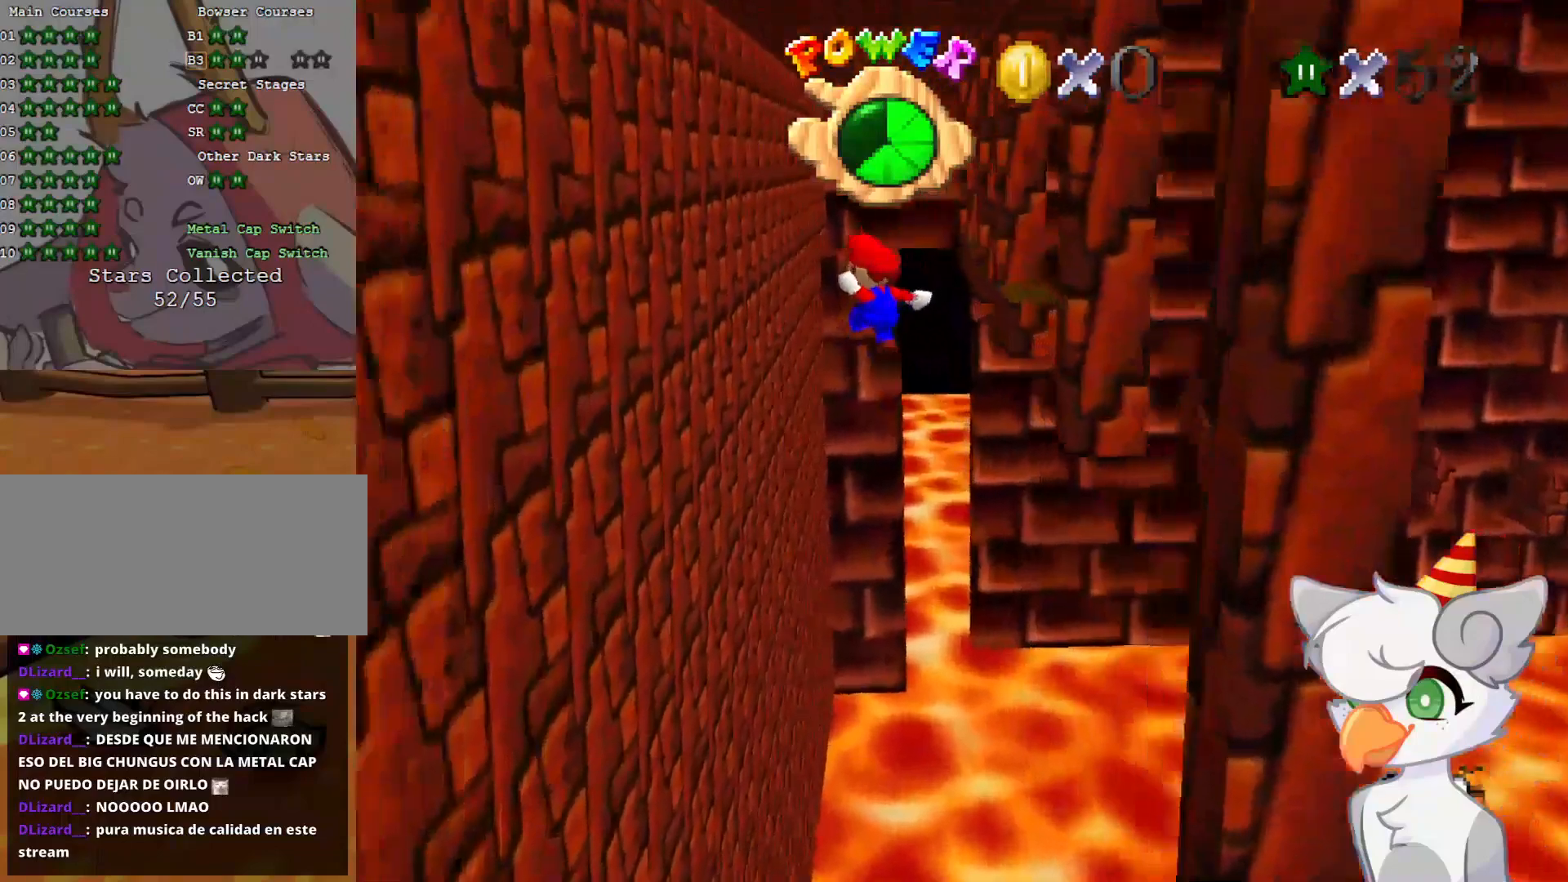
{"buttons": [], "left_stick": "left", "events": [[104, "left_stick", "left"], [271, "A", "up"]]}
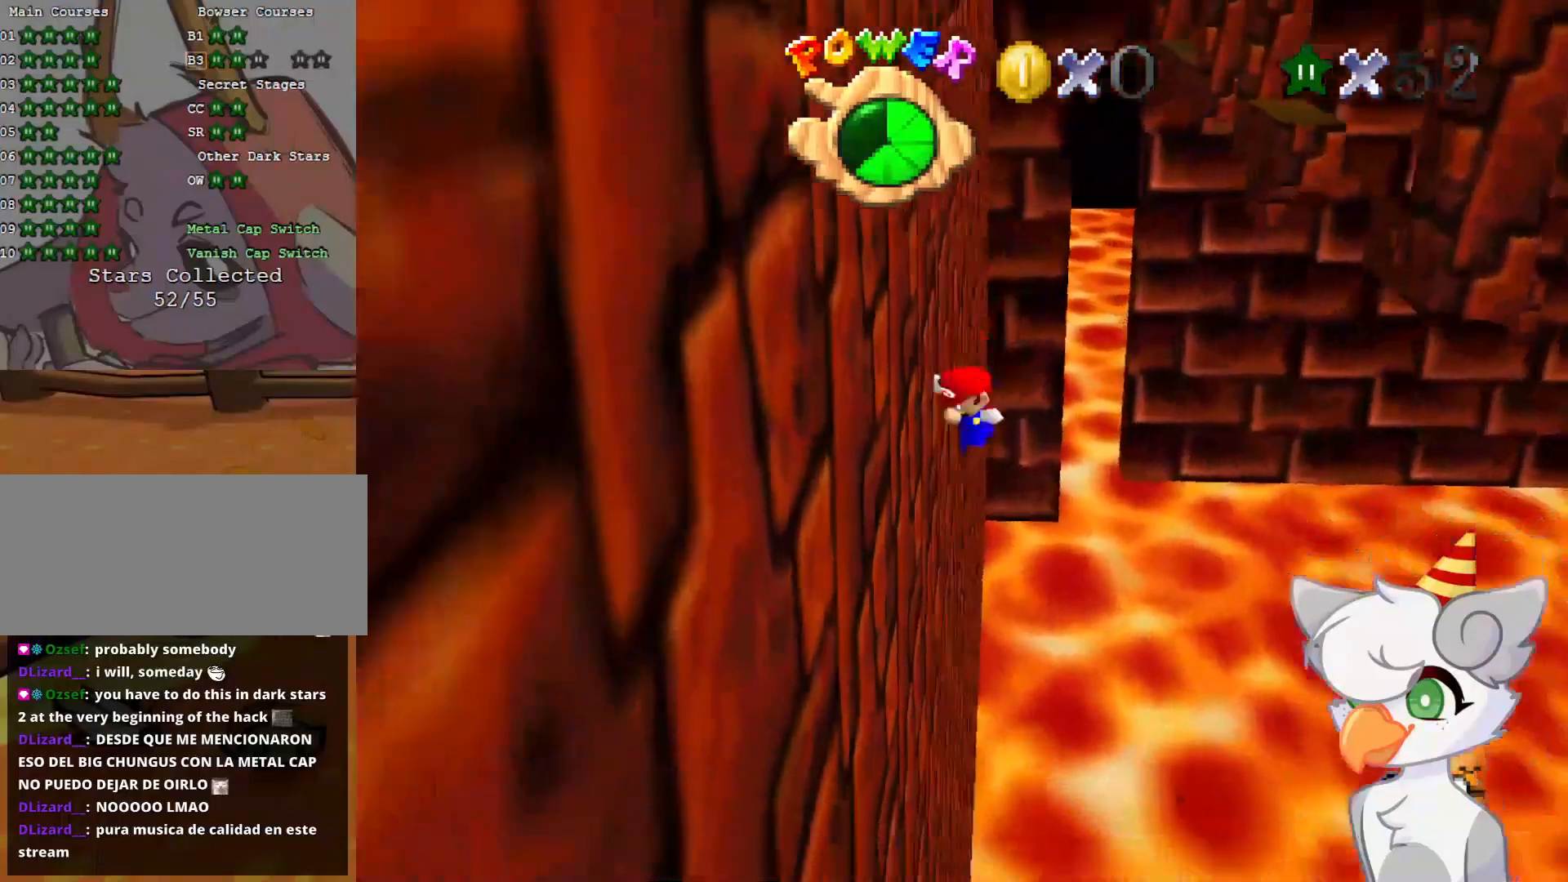
{"buttons": [], "left_stick": "right", "events": [[21, "left_stick", "right"], [41, "A", "down"], [104, "left_stick", "up-right"], [437, "left_stick", "right"], [479, "A", "up"]]}
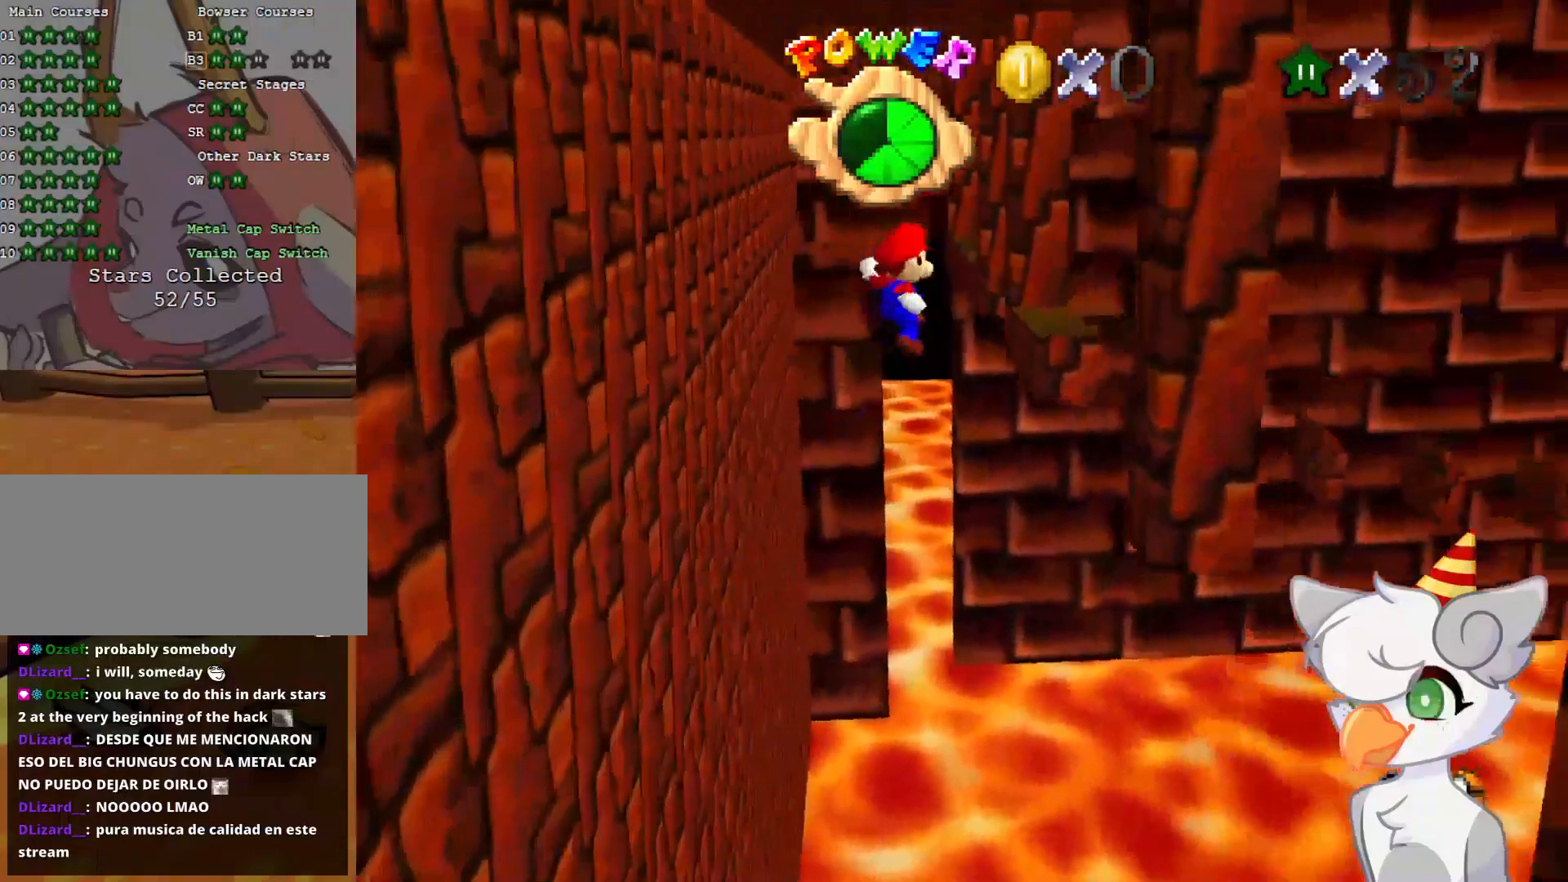
{"buttons": ["A"], "left_stick": "up-left", "events": [[83, "left_stick", "down-right"], [208, "left_stick", "right"], [437, "A", "down"], [437, "left_stick", "up-left"]]}
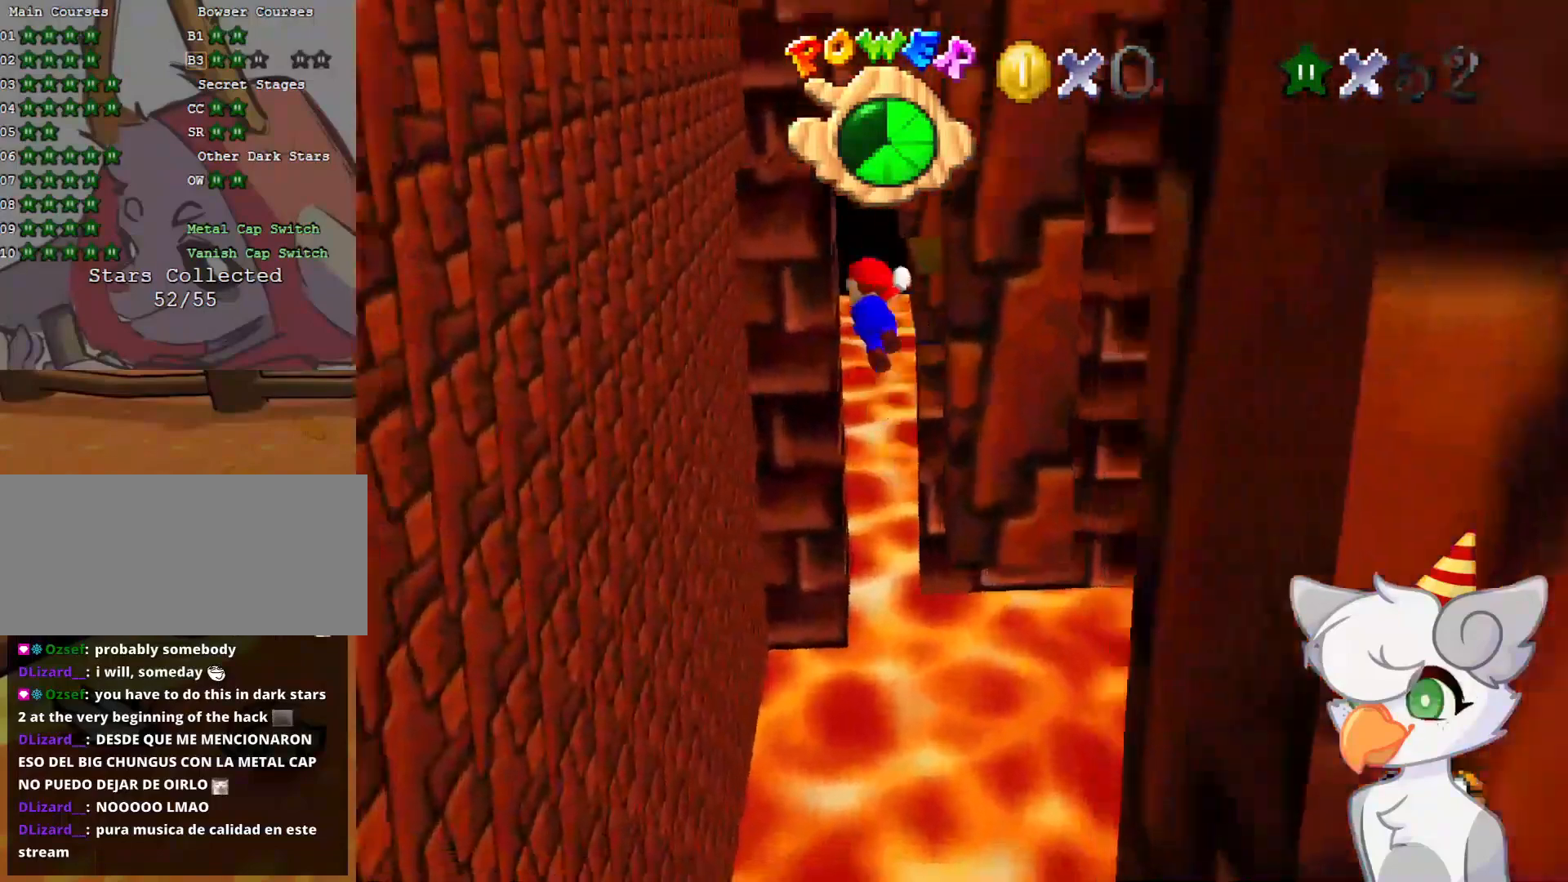
{"buttons": [], "left_stick": "up-right", "events": [[104, "left_stick", "up"], [250, "A", "up"], [354, "left_stick", "up-right"]]}
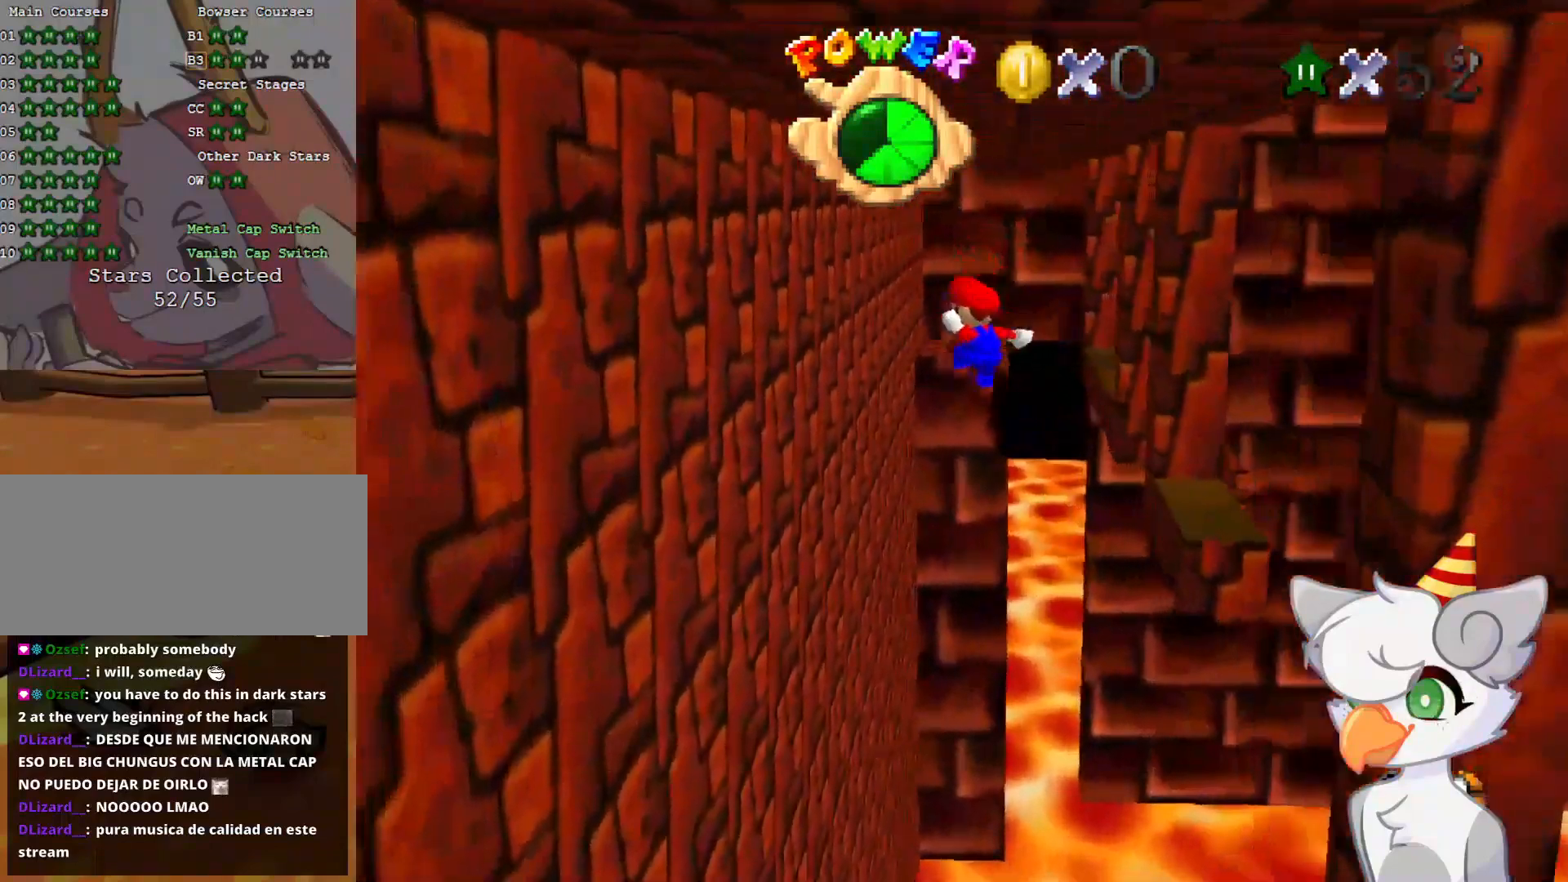
{"buttons": [], "left_stick": "left", "events": [[83, "left_stick", "up-left"], [291, "left_stick", "left"]]}
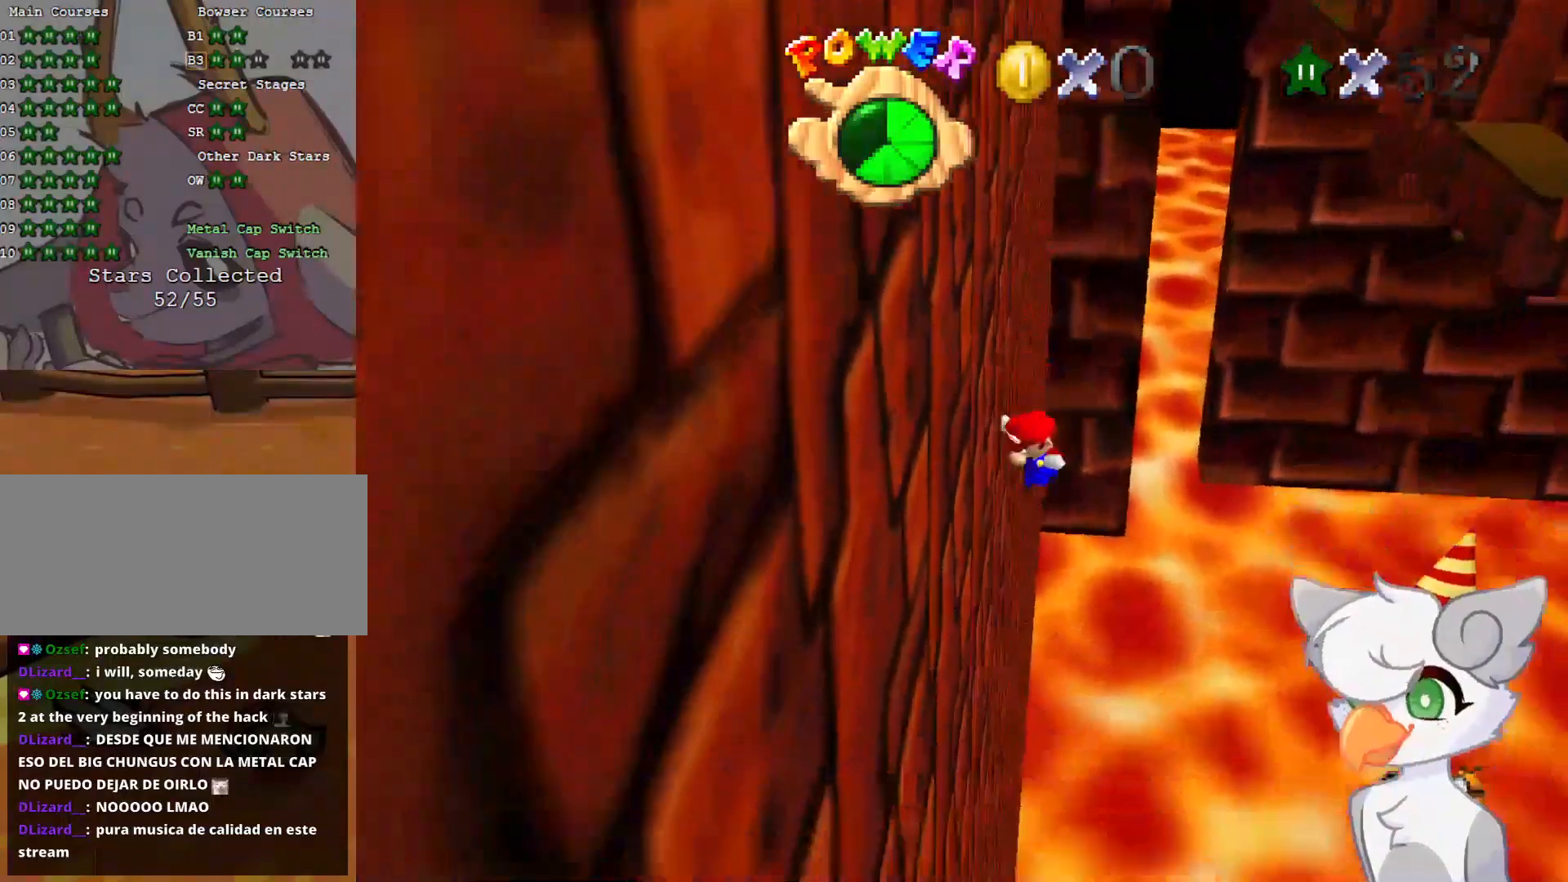
{"buttons": [], "left_stick": "right", "events": [[21, "A", "down"], [41, "left_stick", "right"], [312, "A", "up"]]}
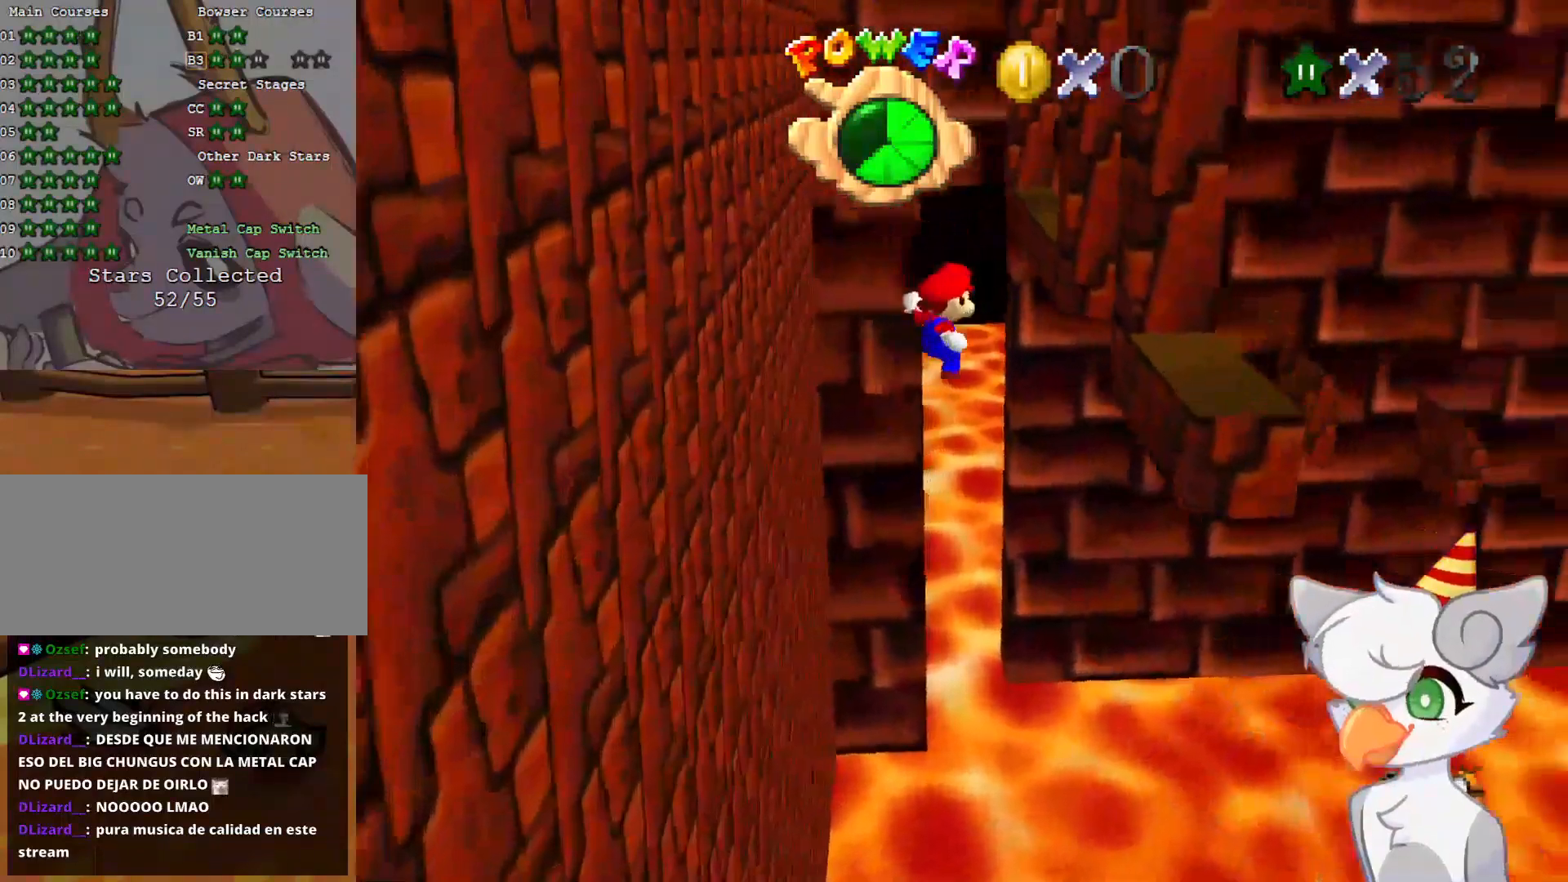
{"buttons": ["A"], "left_stick": "left", "events": [[416, "A", "down"], [437, "left_stick", "left"]]}
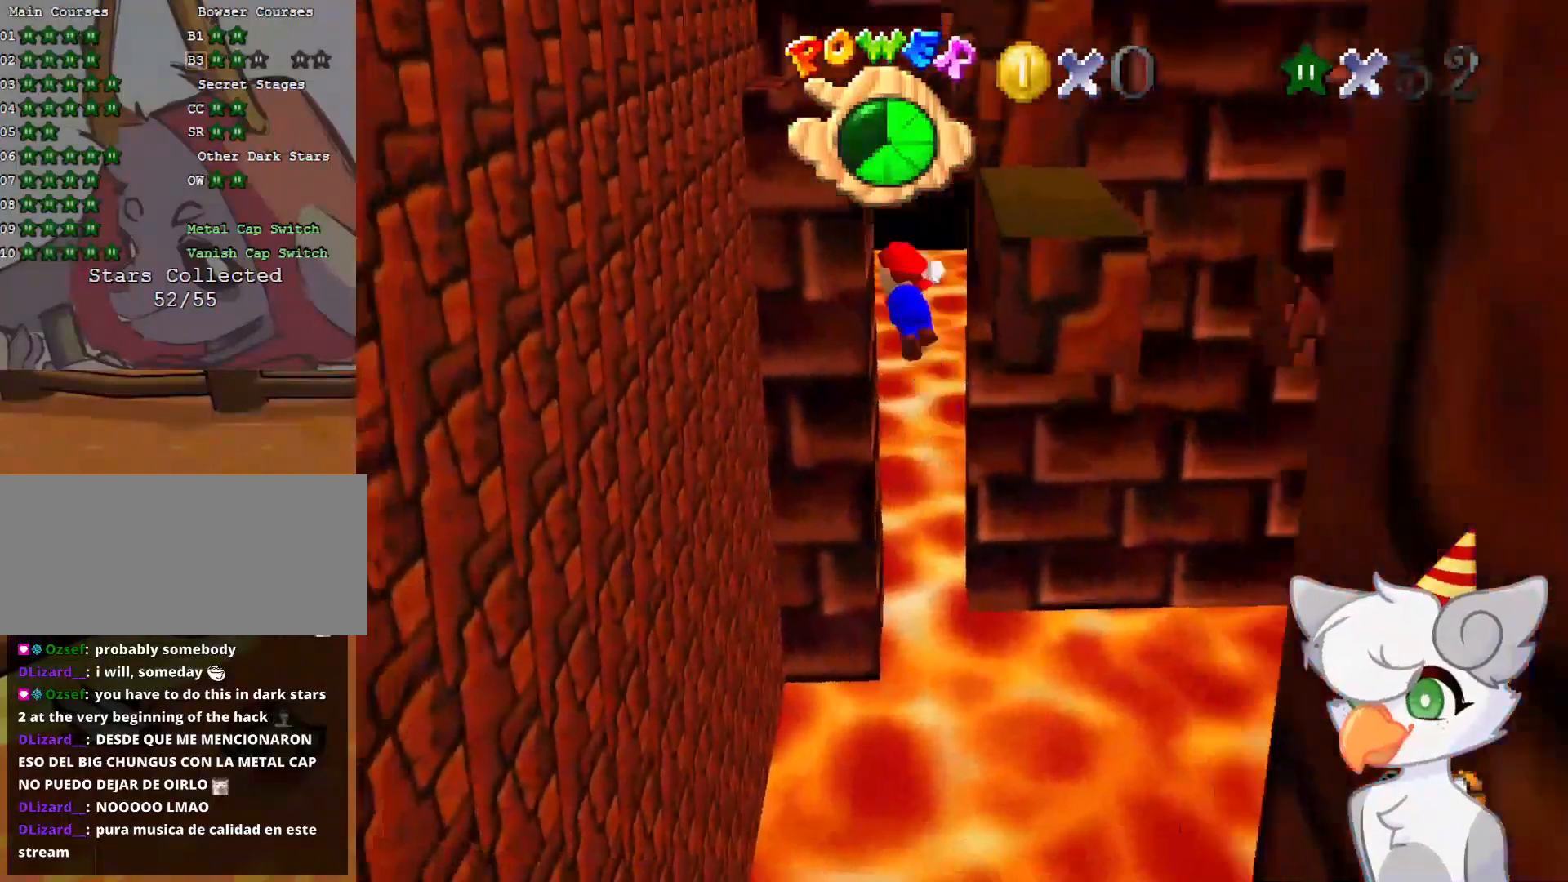
{"buttons": ["A"], "left_stick": "down-left", "events": [[458, "left_stick", "down-left"]]}
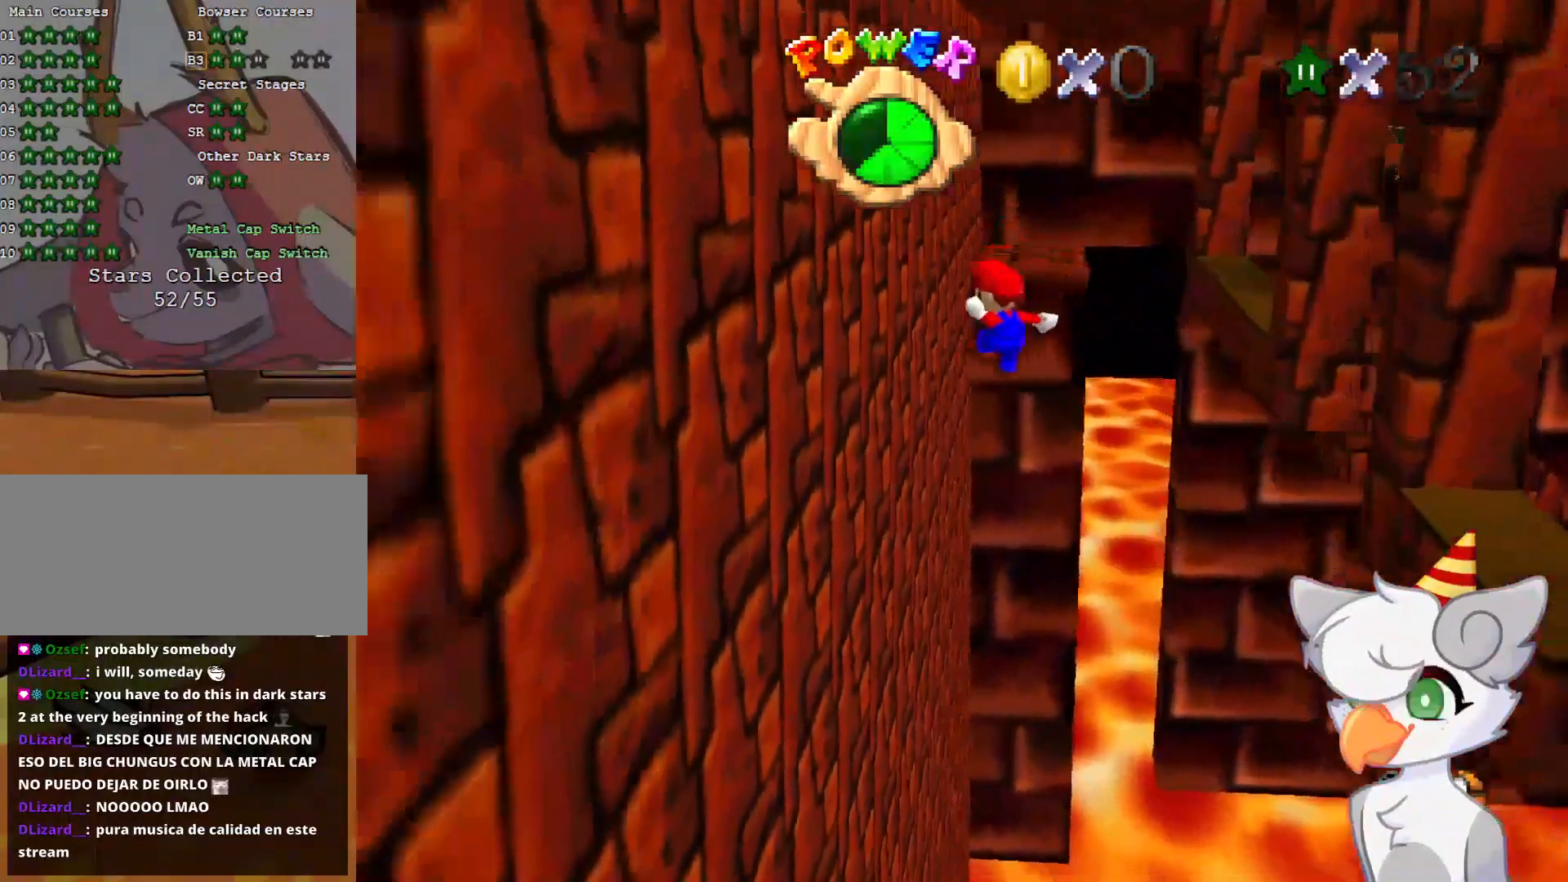
{"buttons": ["A"], "left_stick": "right", "events": [[104, "left_stick", "left"], [187, "A", "up"], [312, "A", "down"], [354, "left_stick", "right"]]}
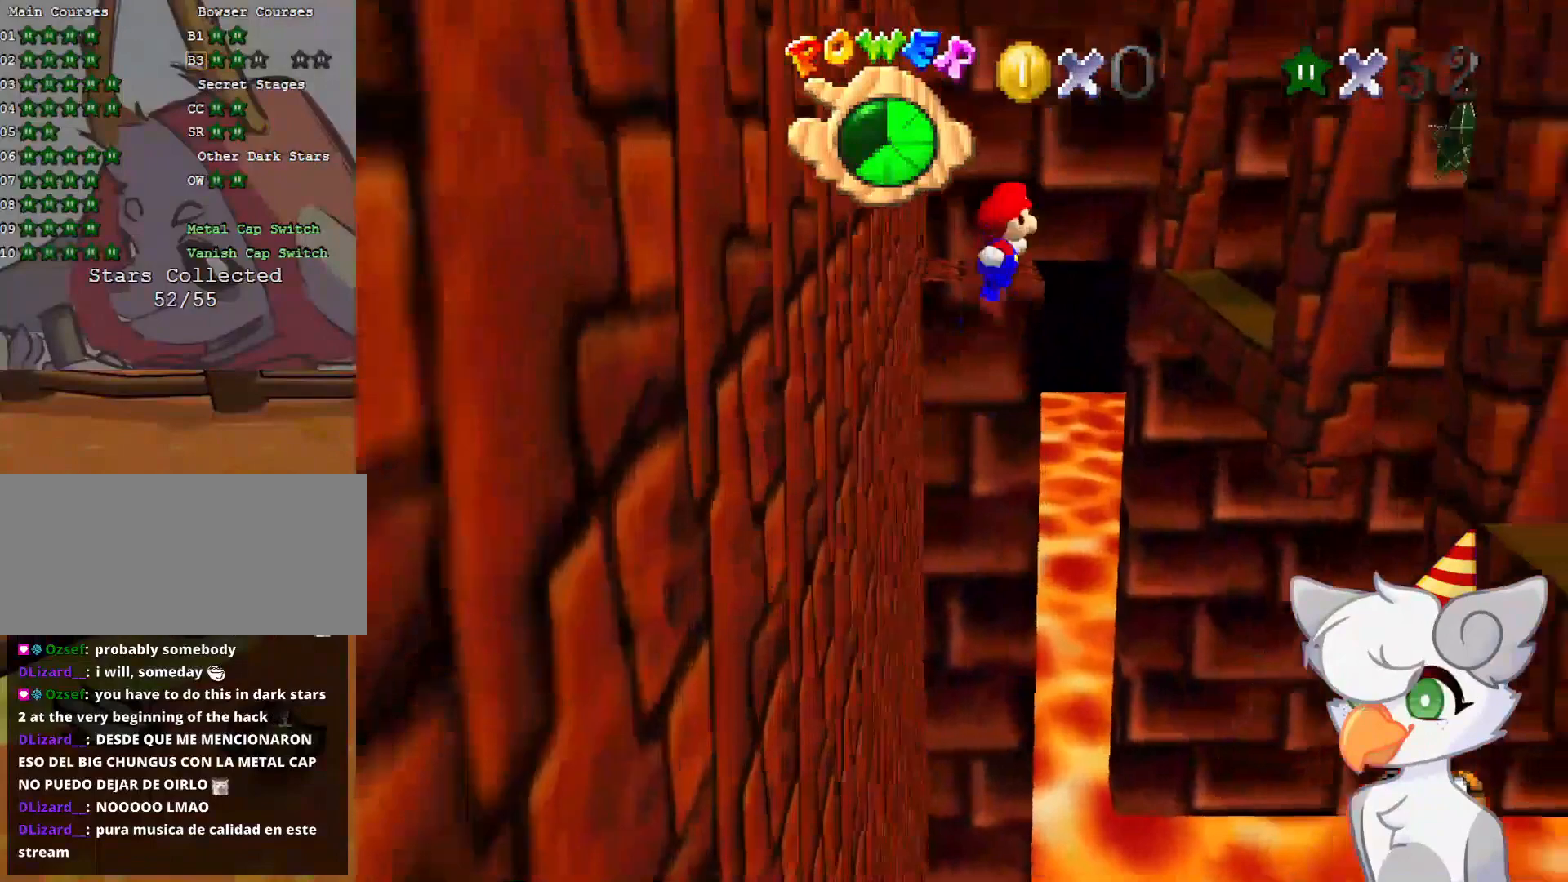
{"buttons": ["A", "B"], "left_stick": "right", "events": [[146, "B", "down"]]}
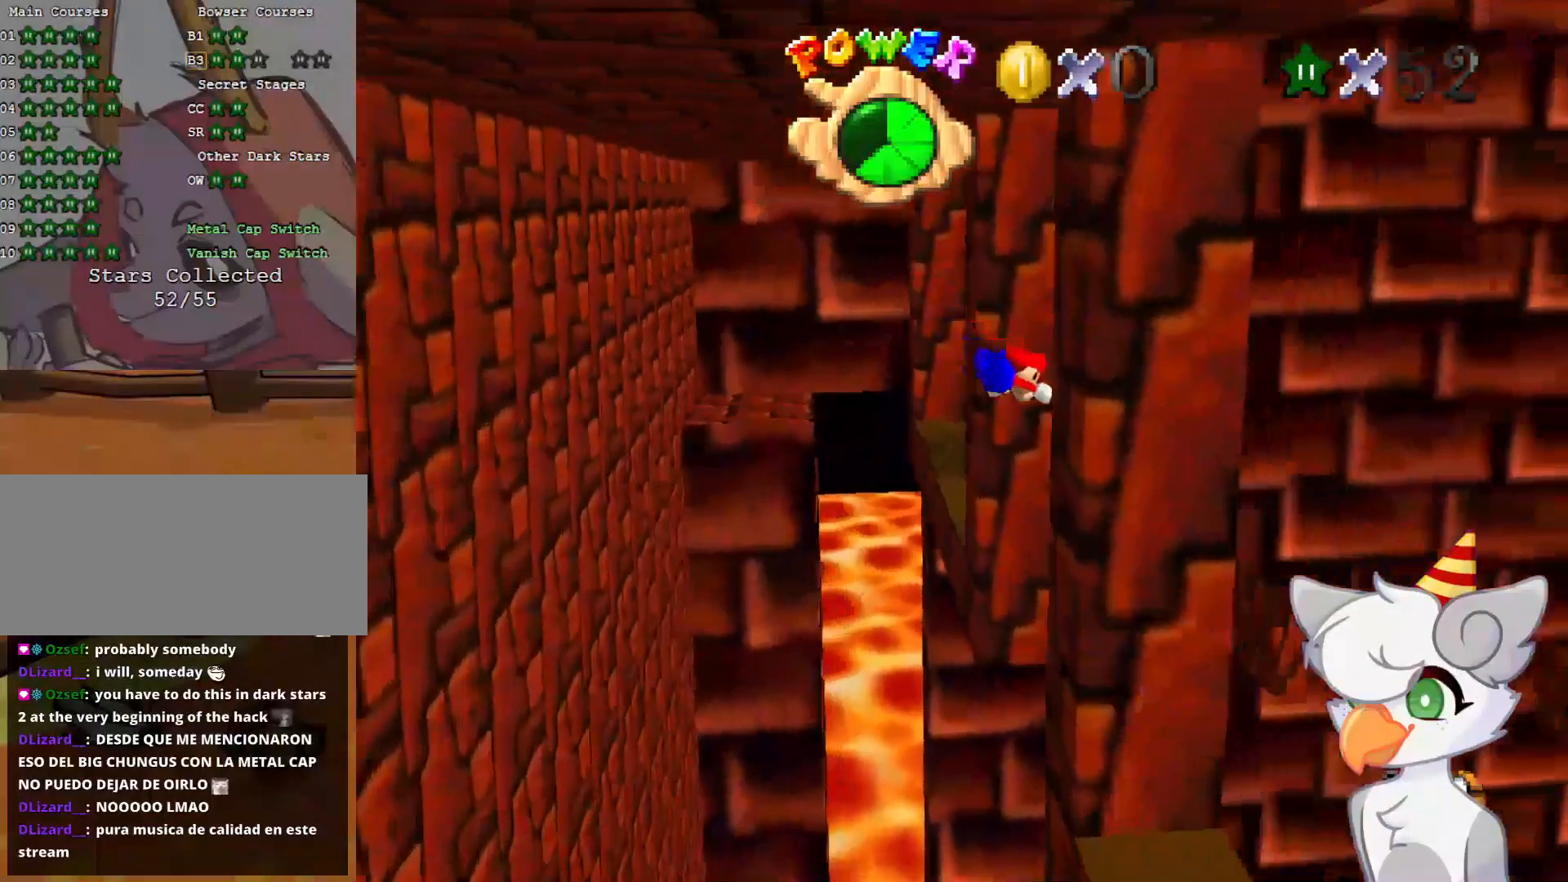
{"buttons": ["A"], "left_stick": "right", "events": [[479, "B", "up"]]}
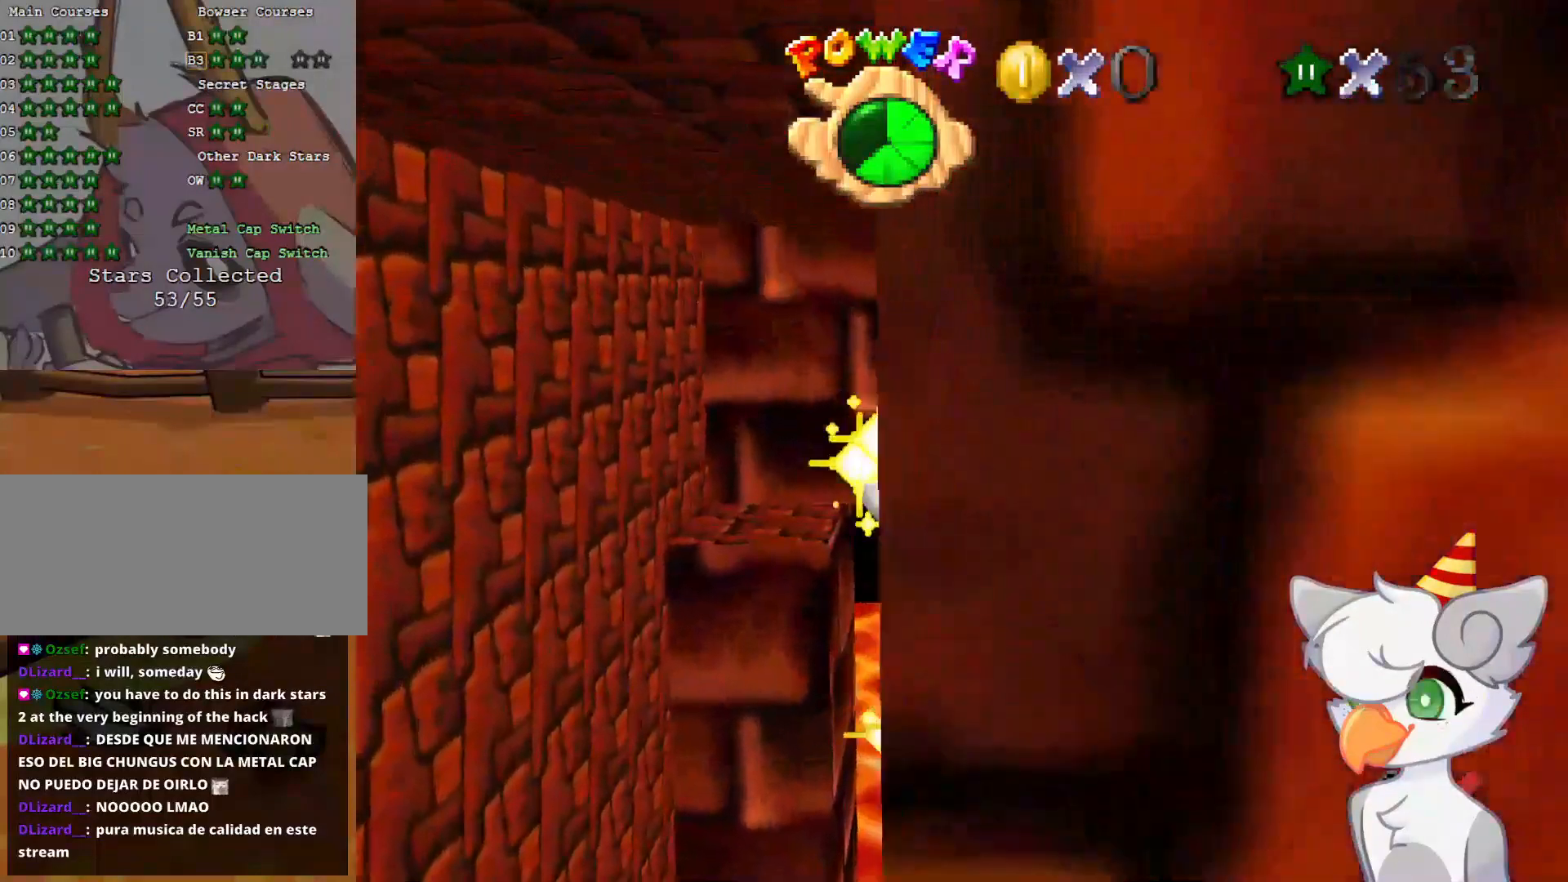
{"buttons": [], "left_stick": "center", "events": [[41, "left_stick", "center"], [83, "A", "up"]]}
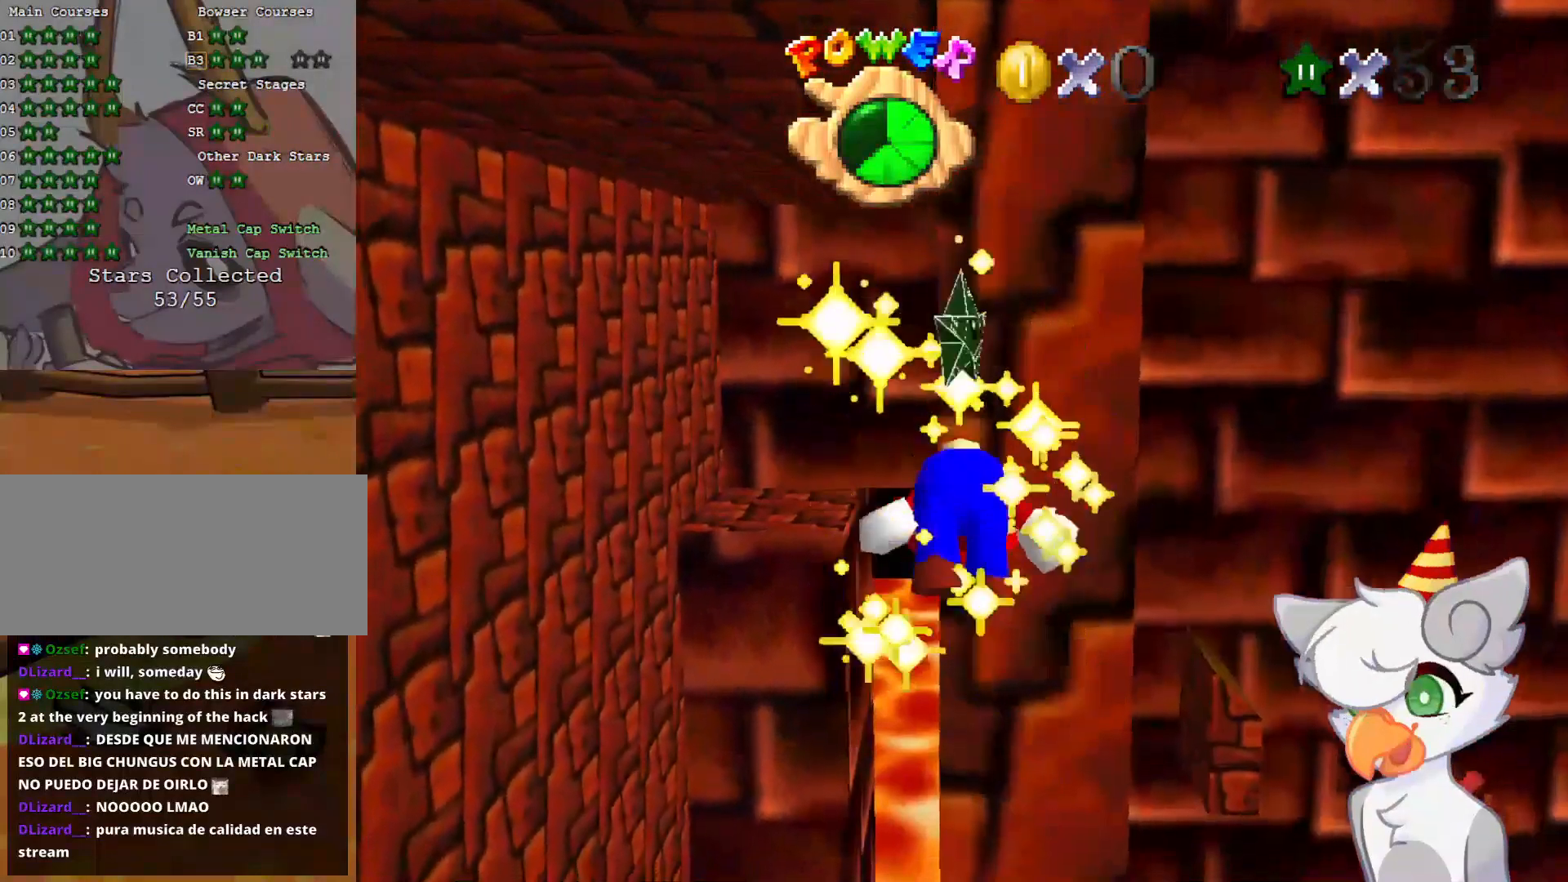
{"buttons": [], "left_stick": "center", "events": []}
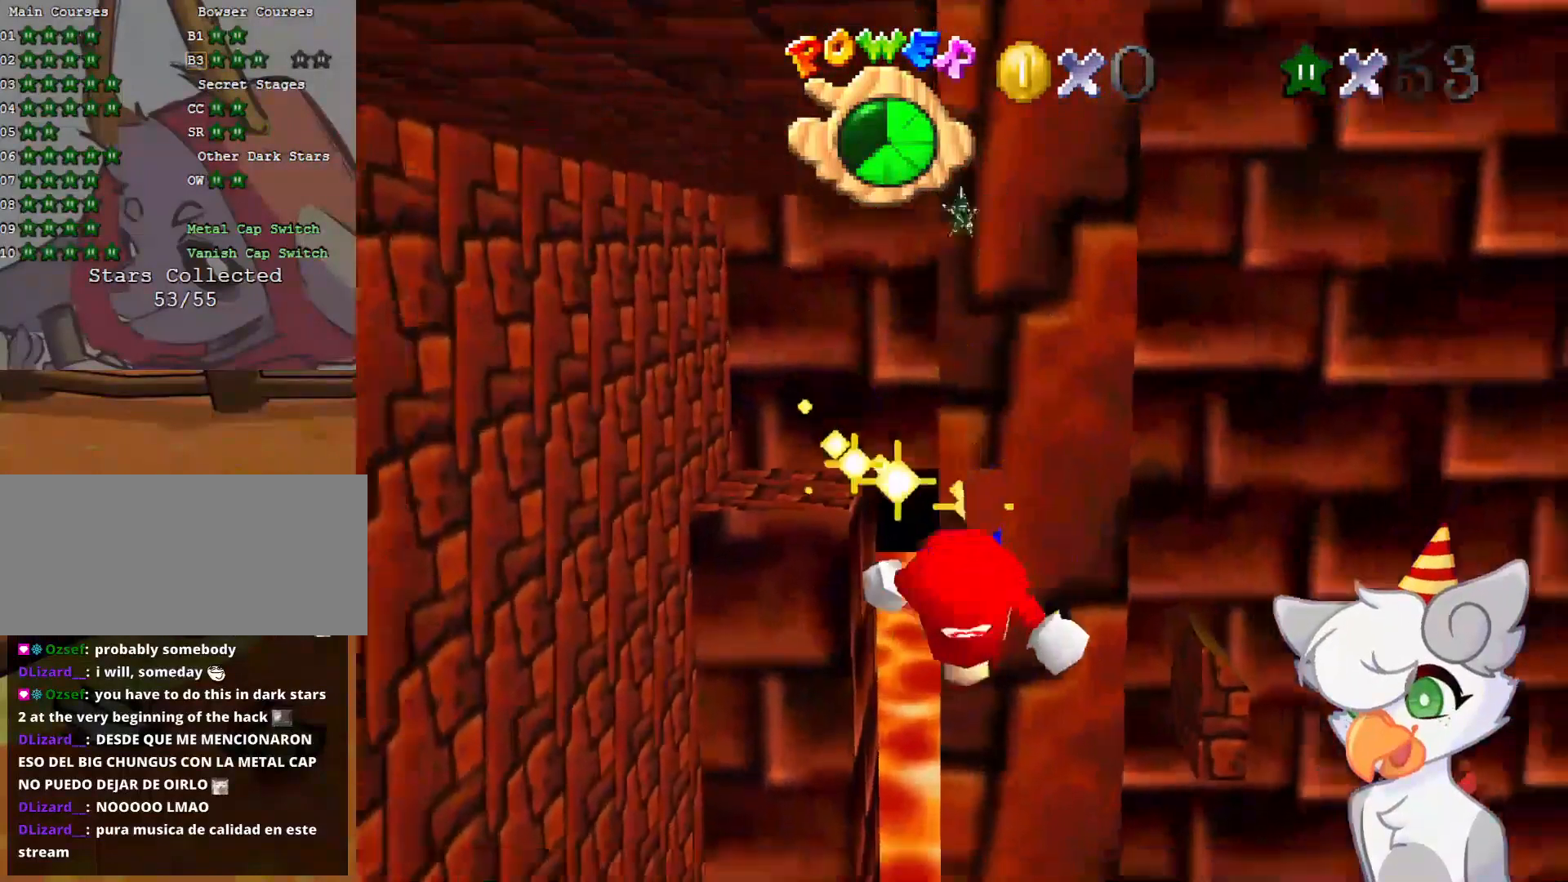
{"buttons": [], "left_stick": "center", "events": []}
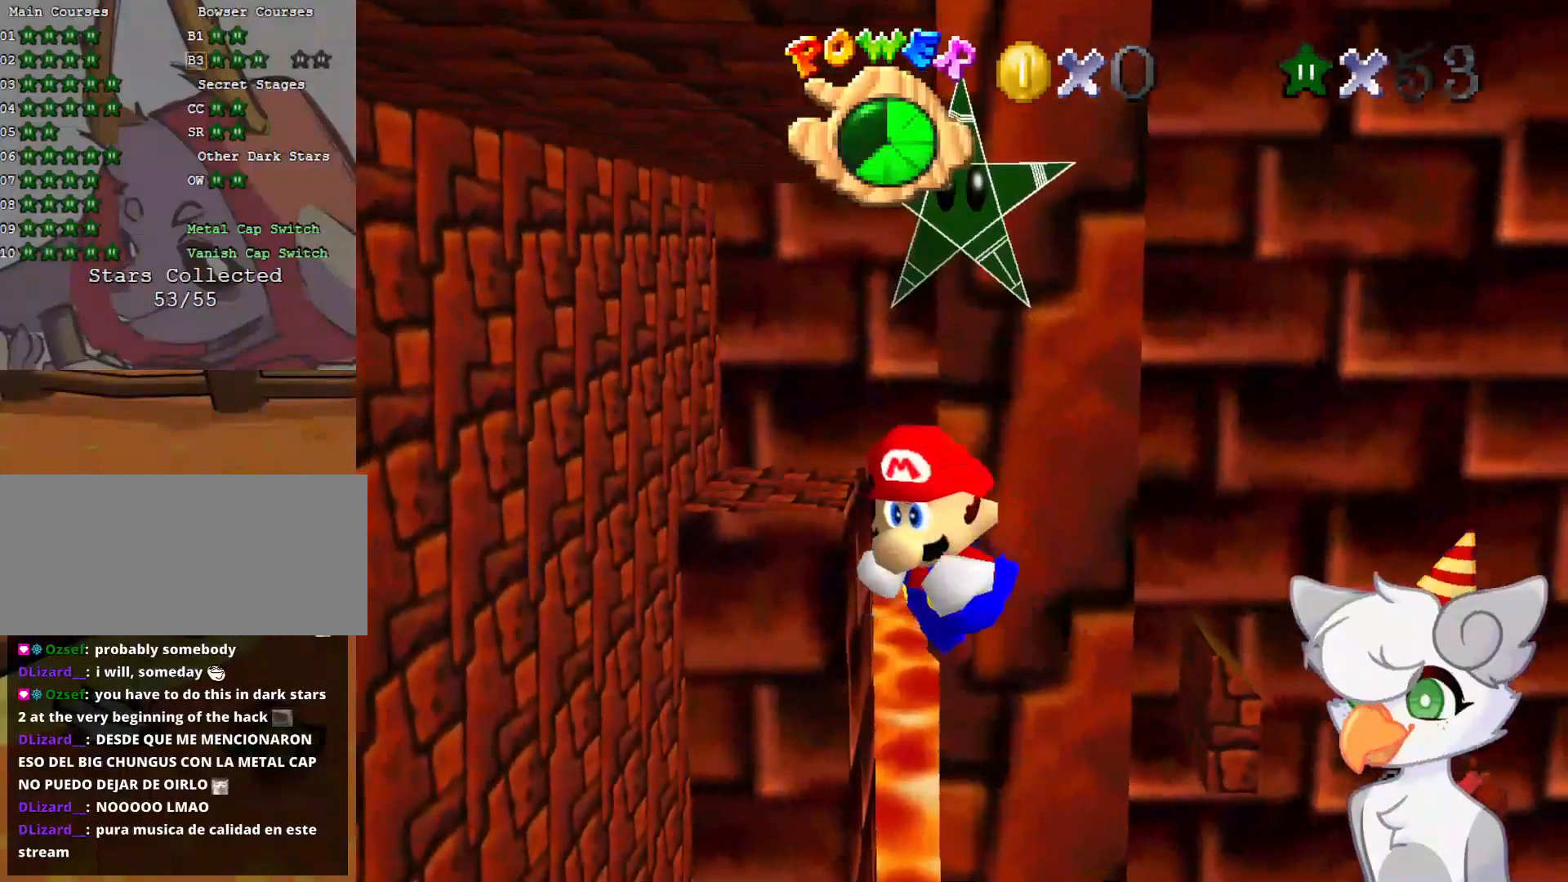
{"buttons": [], "left_stick": "center", "events": []}
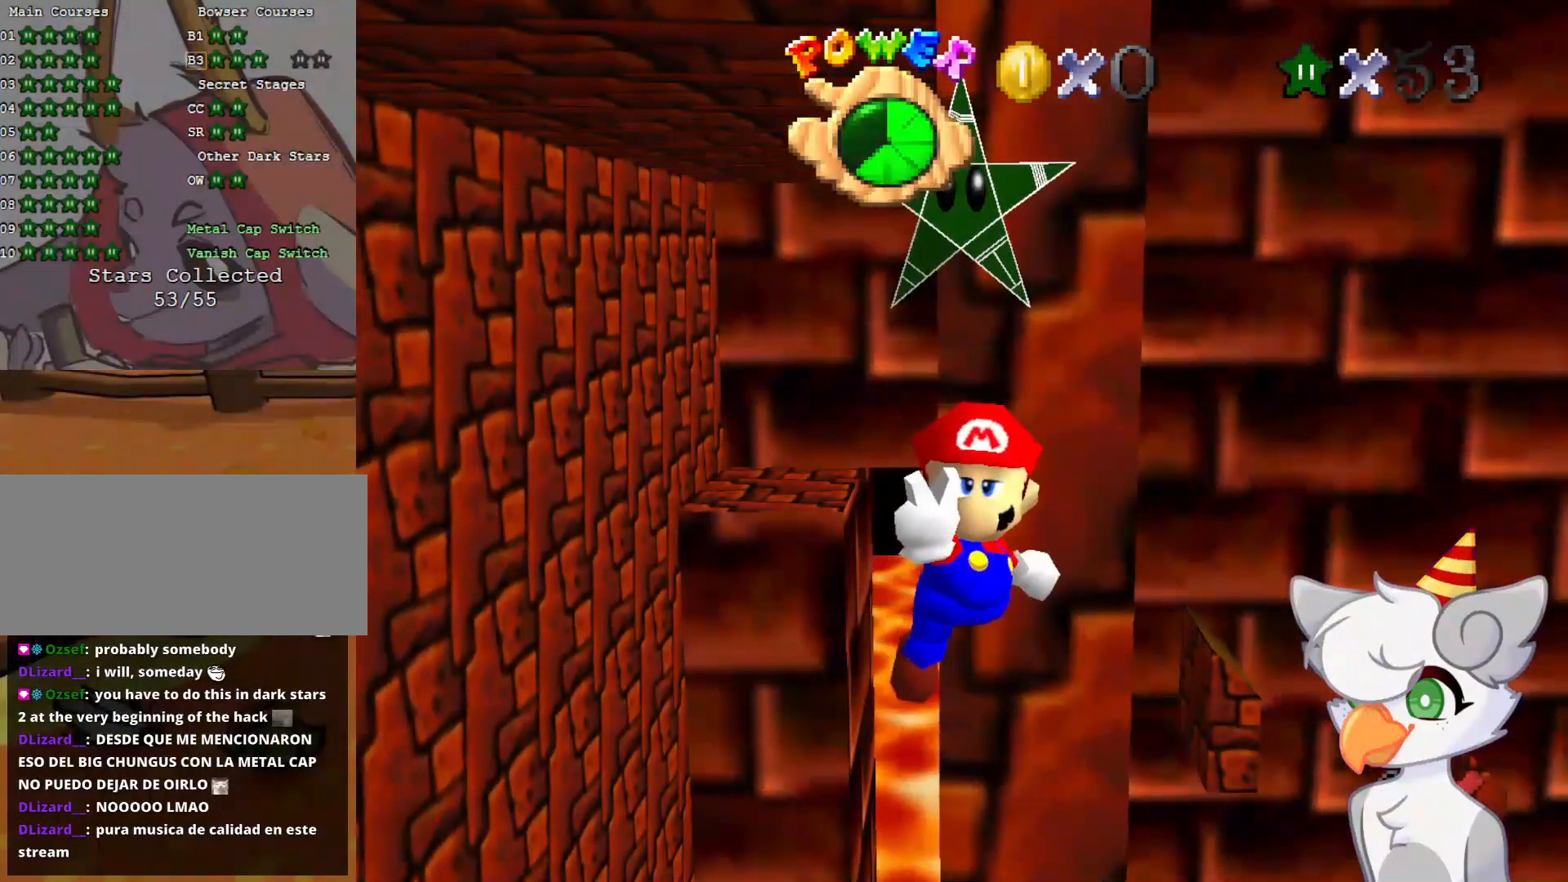
{"buttons": [], "left_stick": "center", "events": []}
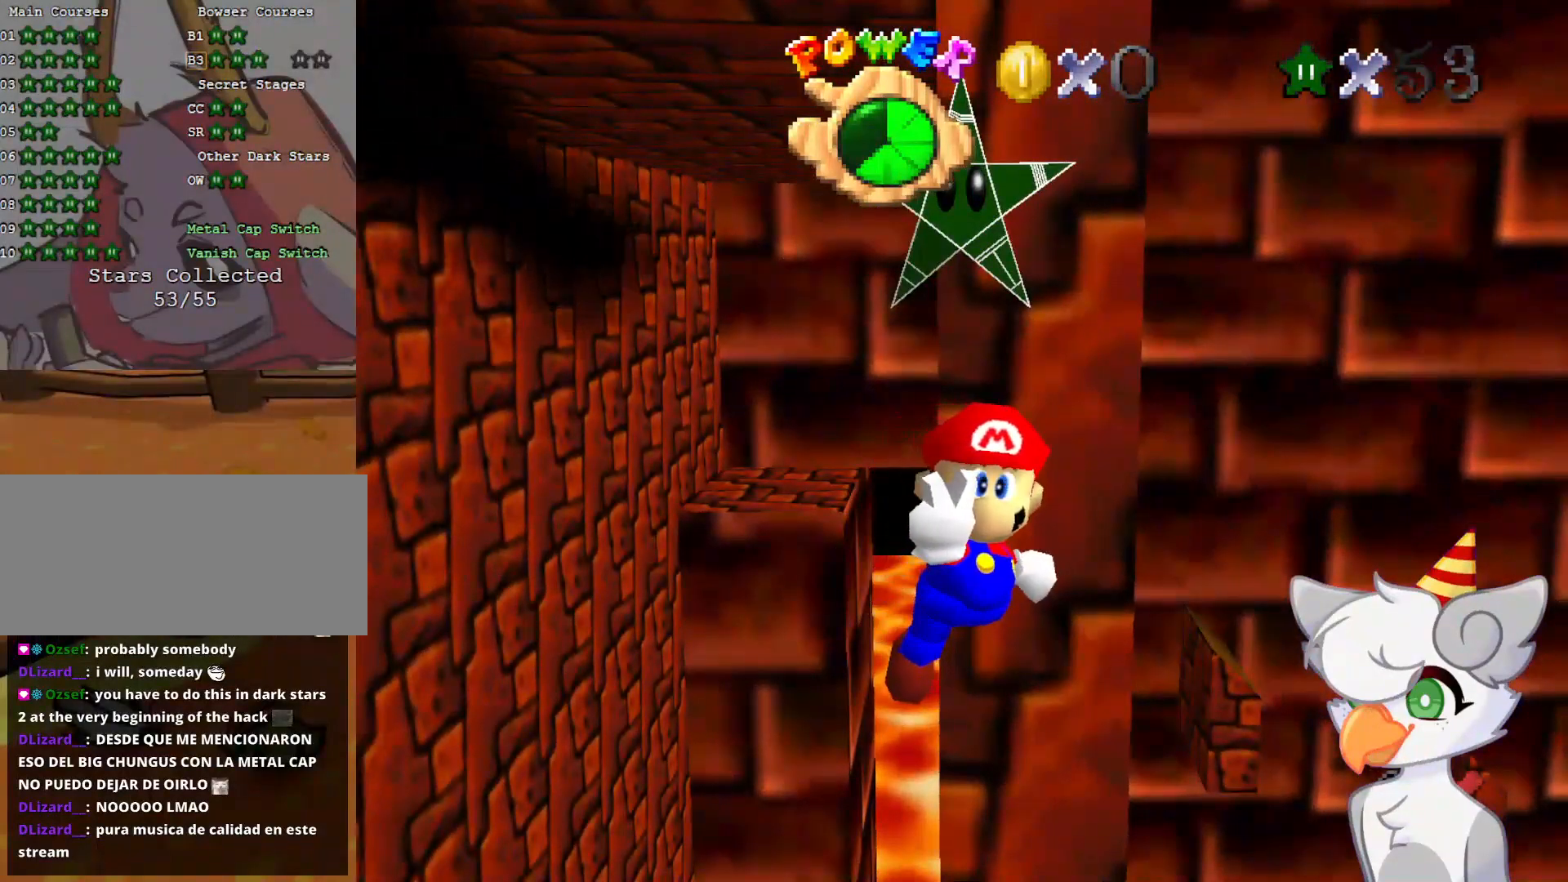
{"buttons": [], "left_stick": "center", "events": []}
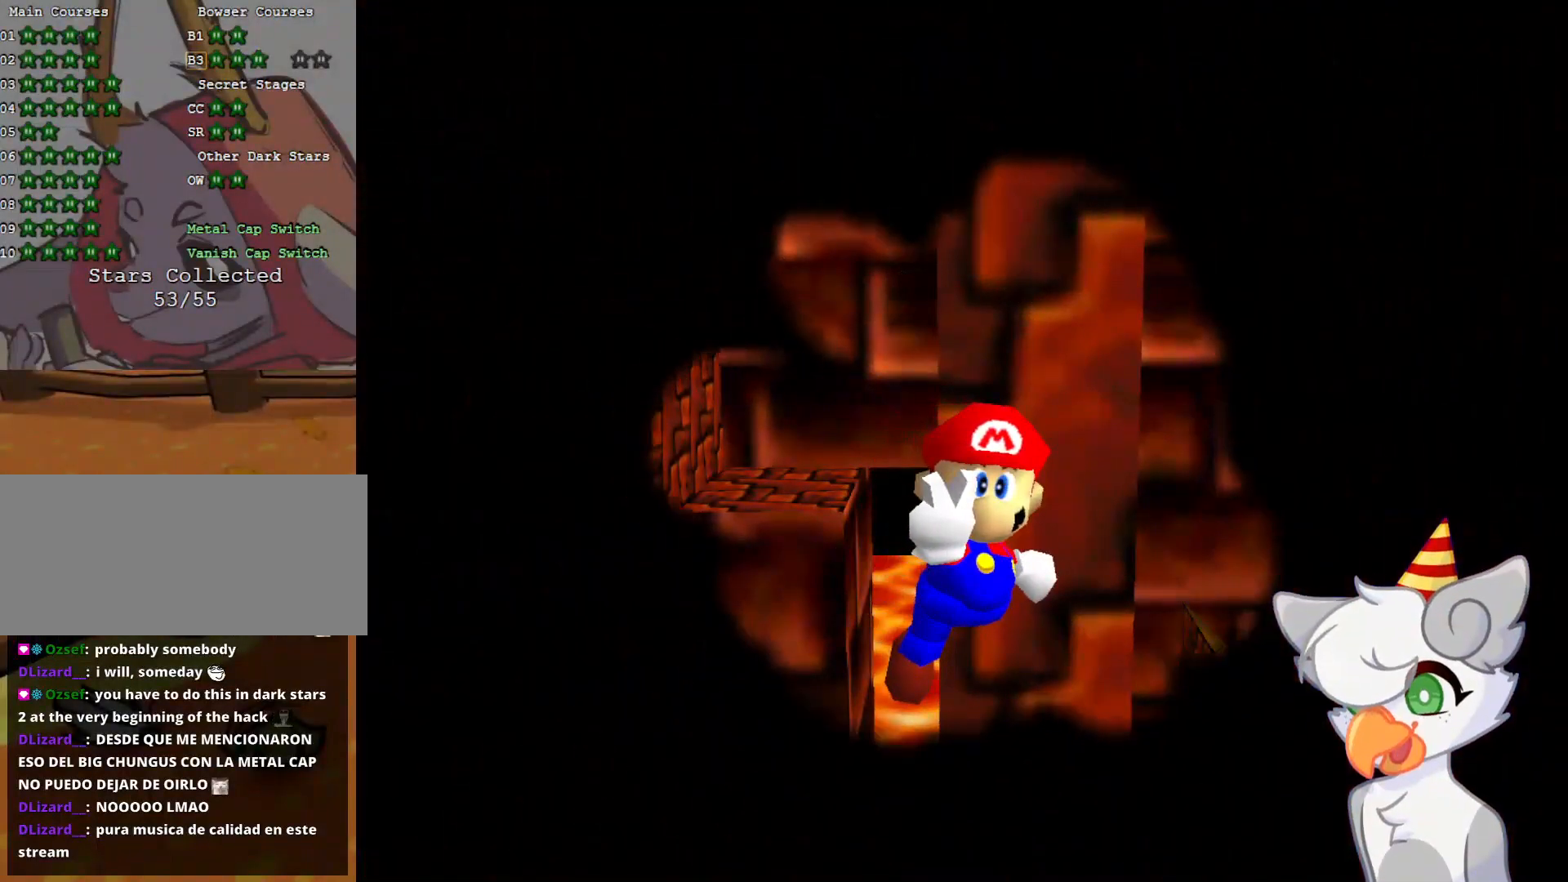
{"buttons": [], "left_stick": "center", "events": []}
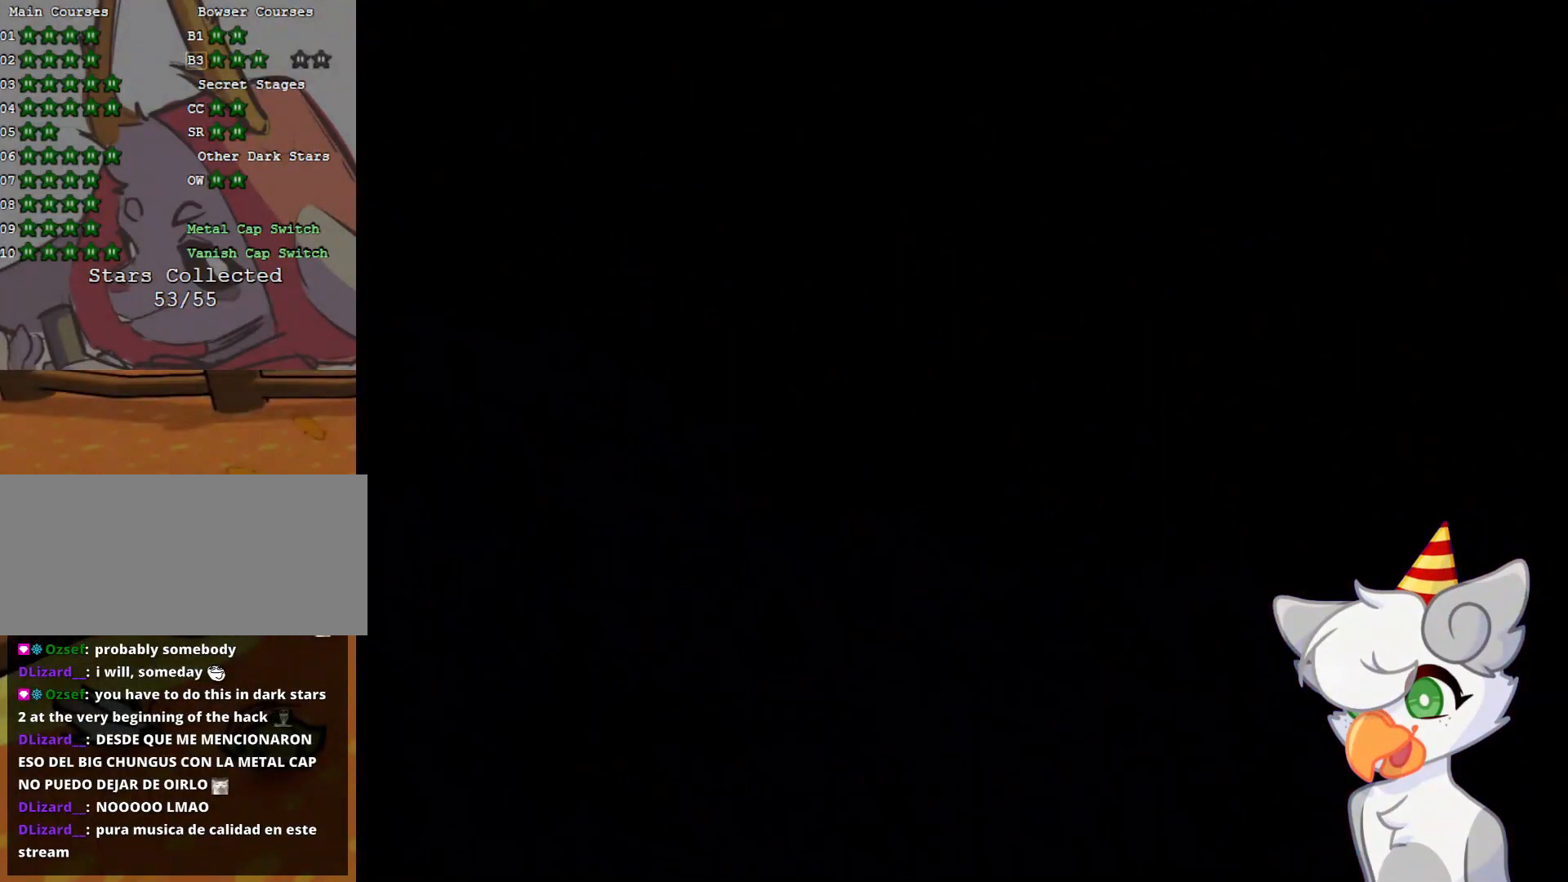
{"buttons": [], "left_stick": "center", "events": []}